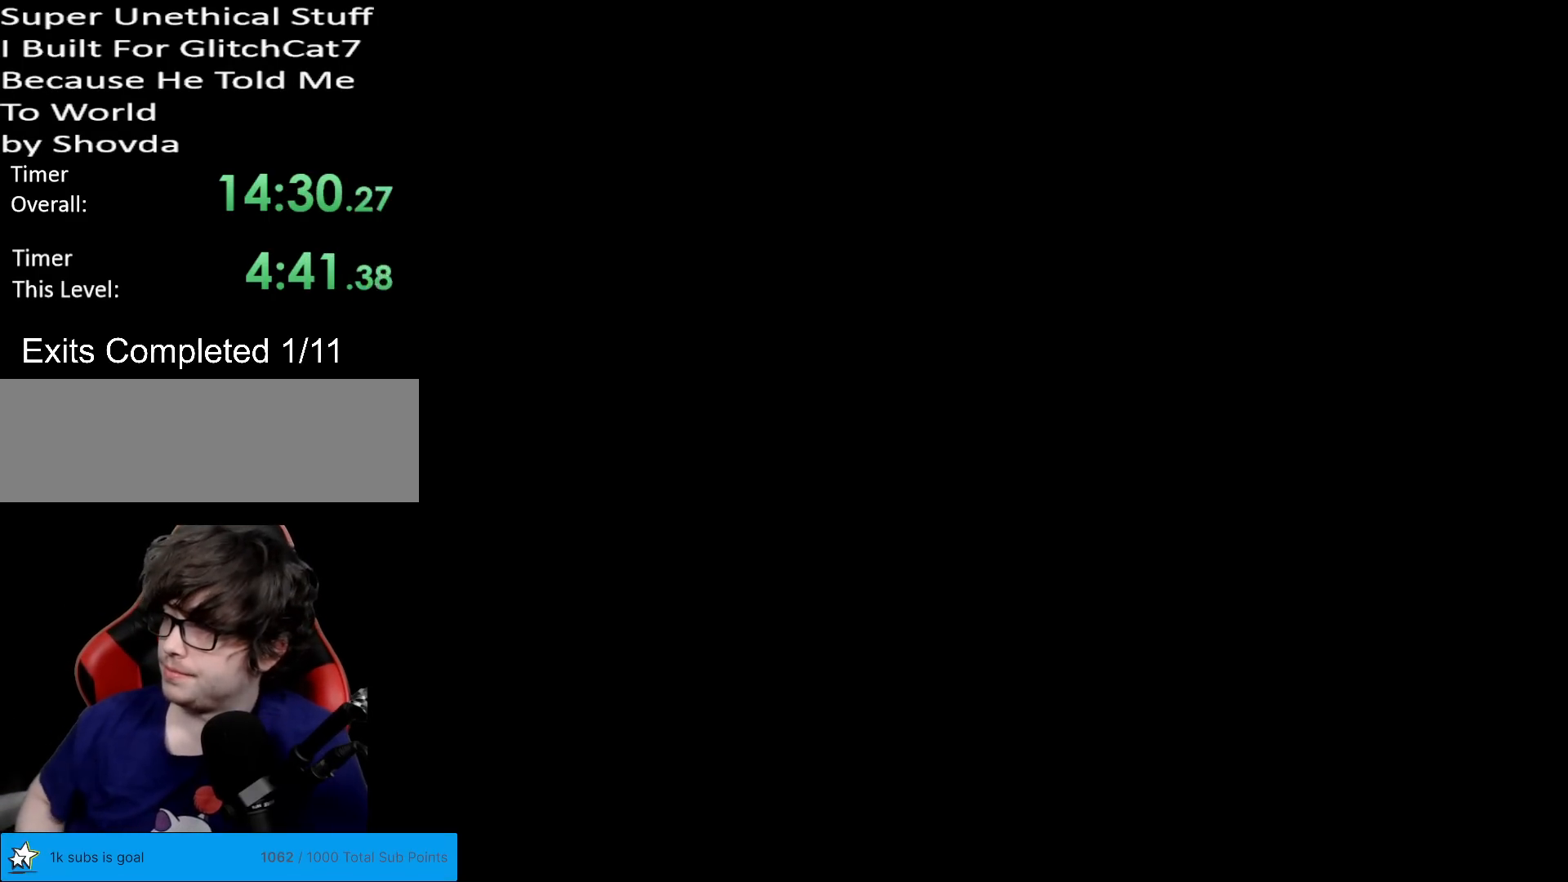
Gameplay with a controller (Nintendo layout); each line is a JSON object with the inputs held at the frame after it. "events" lists button and stick changes between this image and that frame as [ms after this image, input, new state], when the widget could be followed in between. Not read: L3 R3.
{"buttons": ["Y"], "events": [[217, "Y", "down"]]}
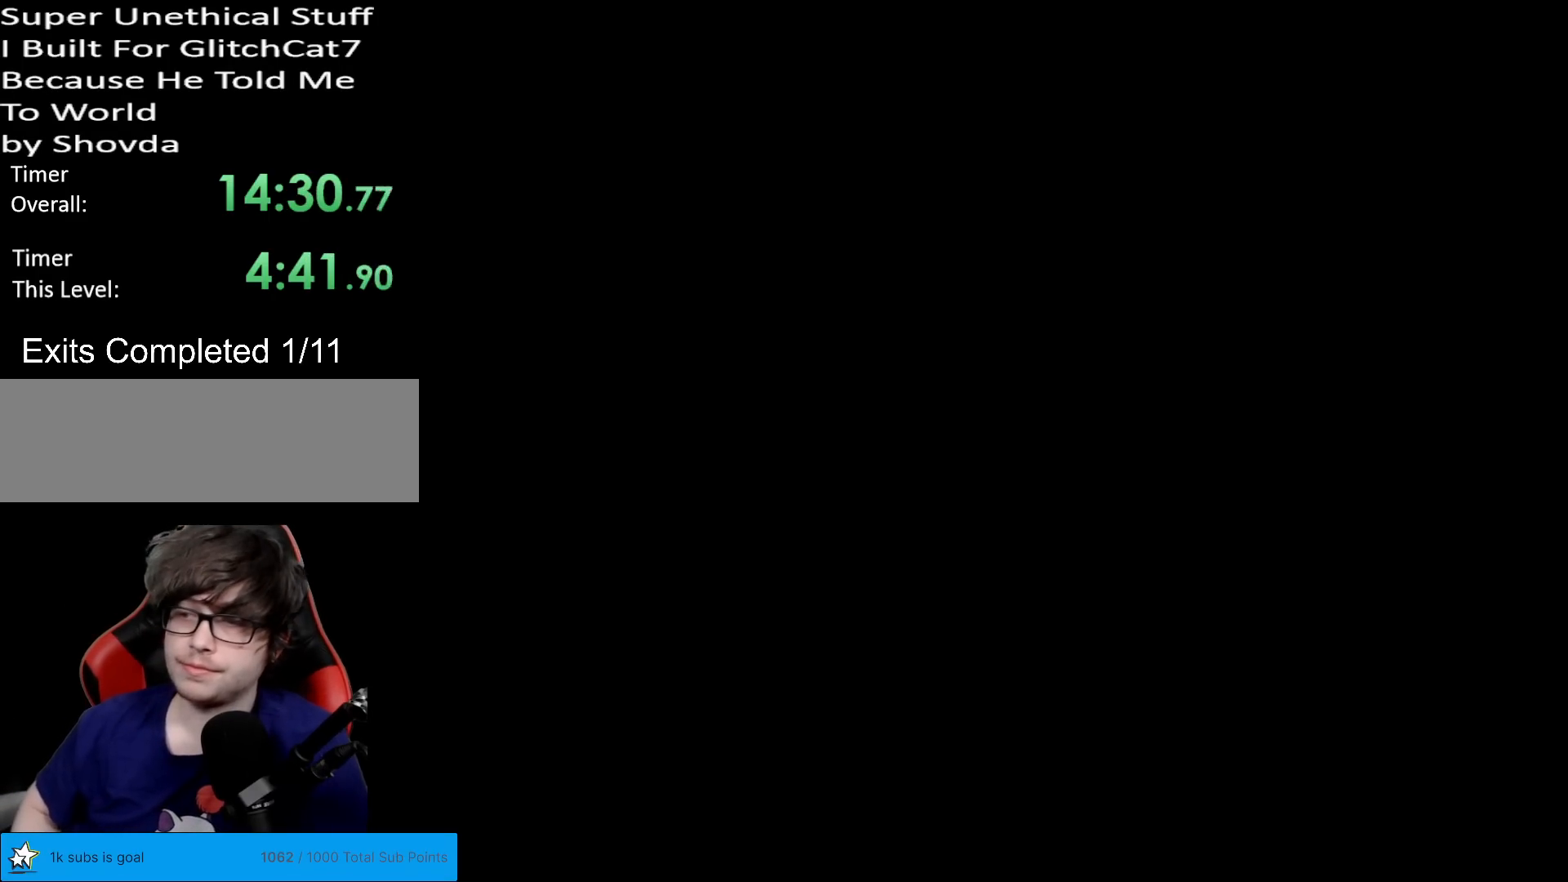
{"buttons": ["Y"], "events": []}
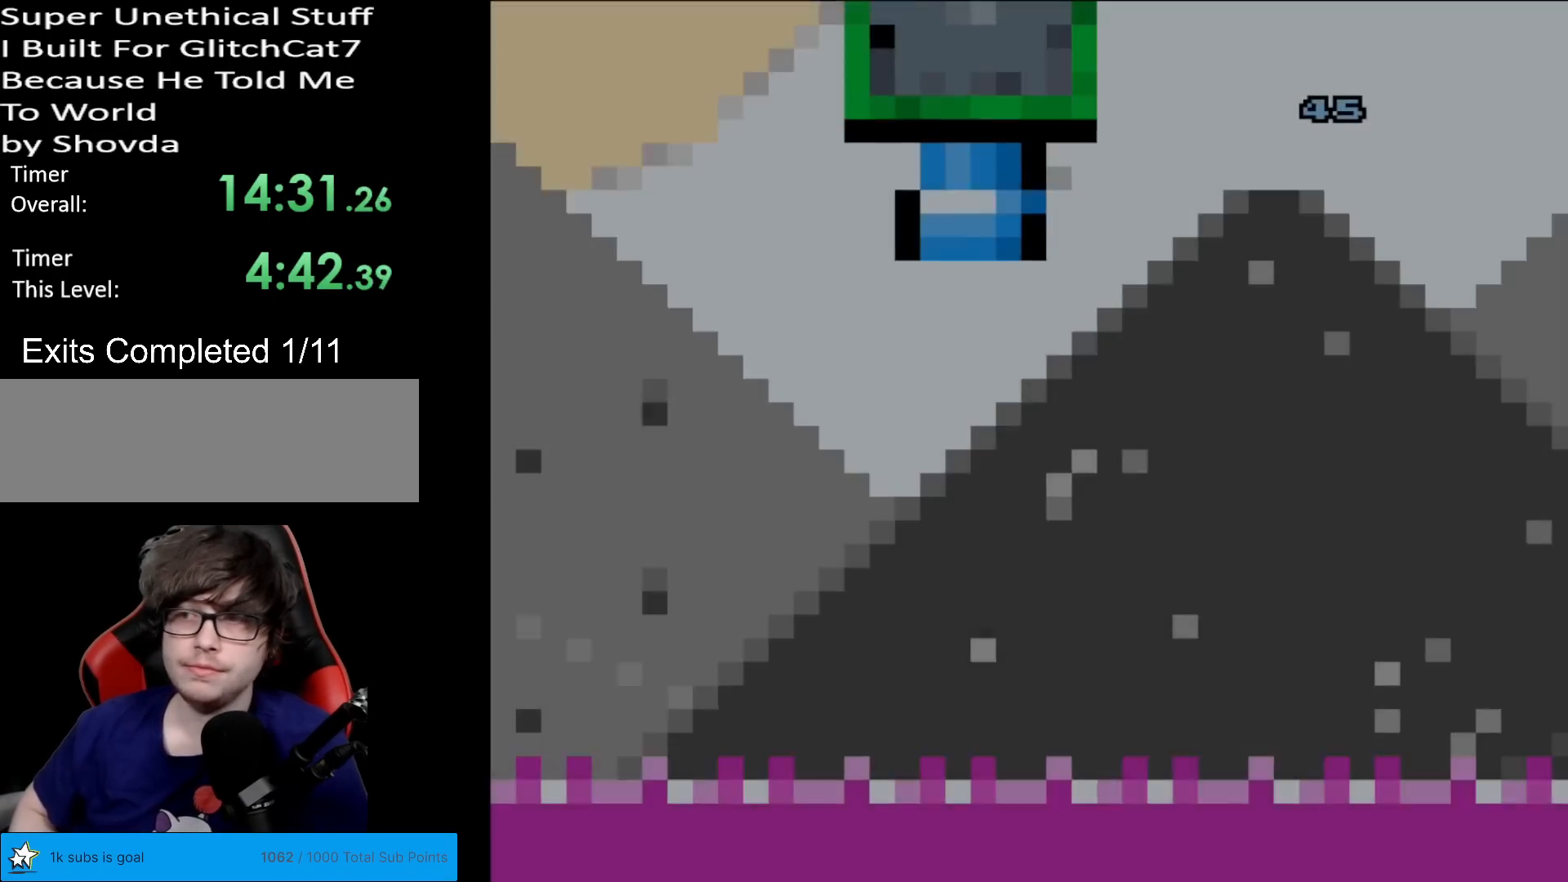
{"buttons": ["Y"], "events": []}
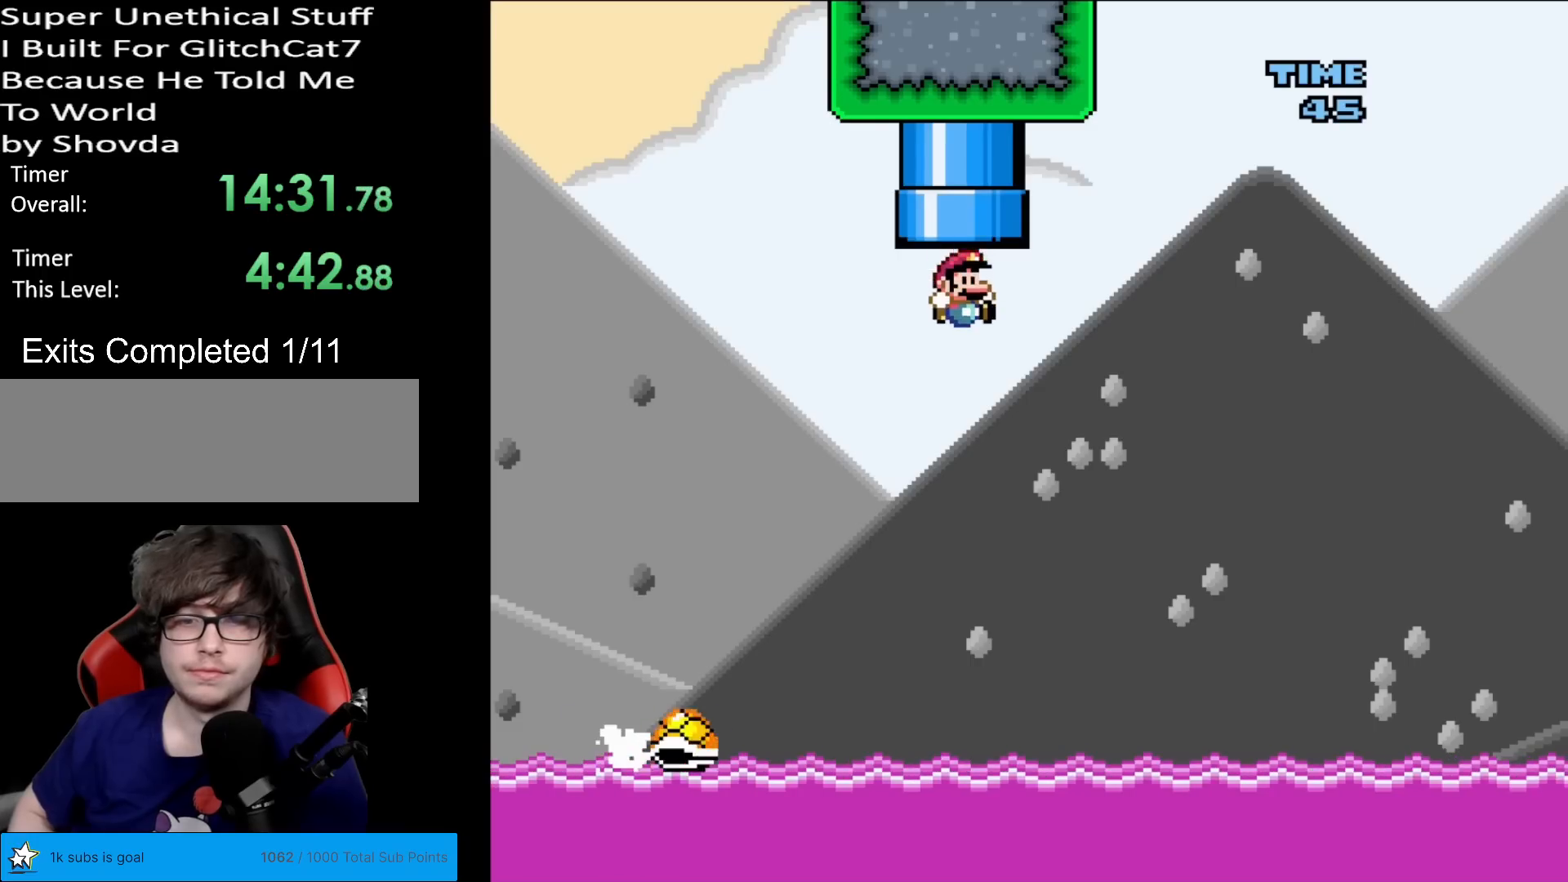
{"buttons": ["Y", "DPAD_RIGHT"], "events": [[150, "DPAD_LEFT", "down"], [233, "B", "down"], [350, "DPAD_LEFT", "up"], [383, "DPAD_RIGHT", "down"], [500, "B", "up"]]}
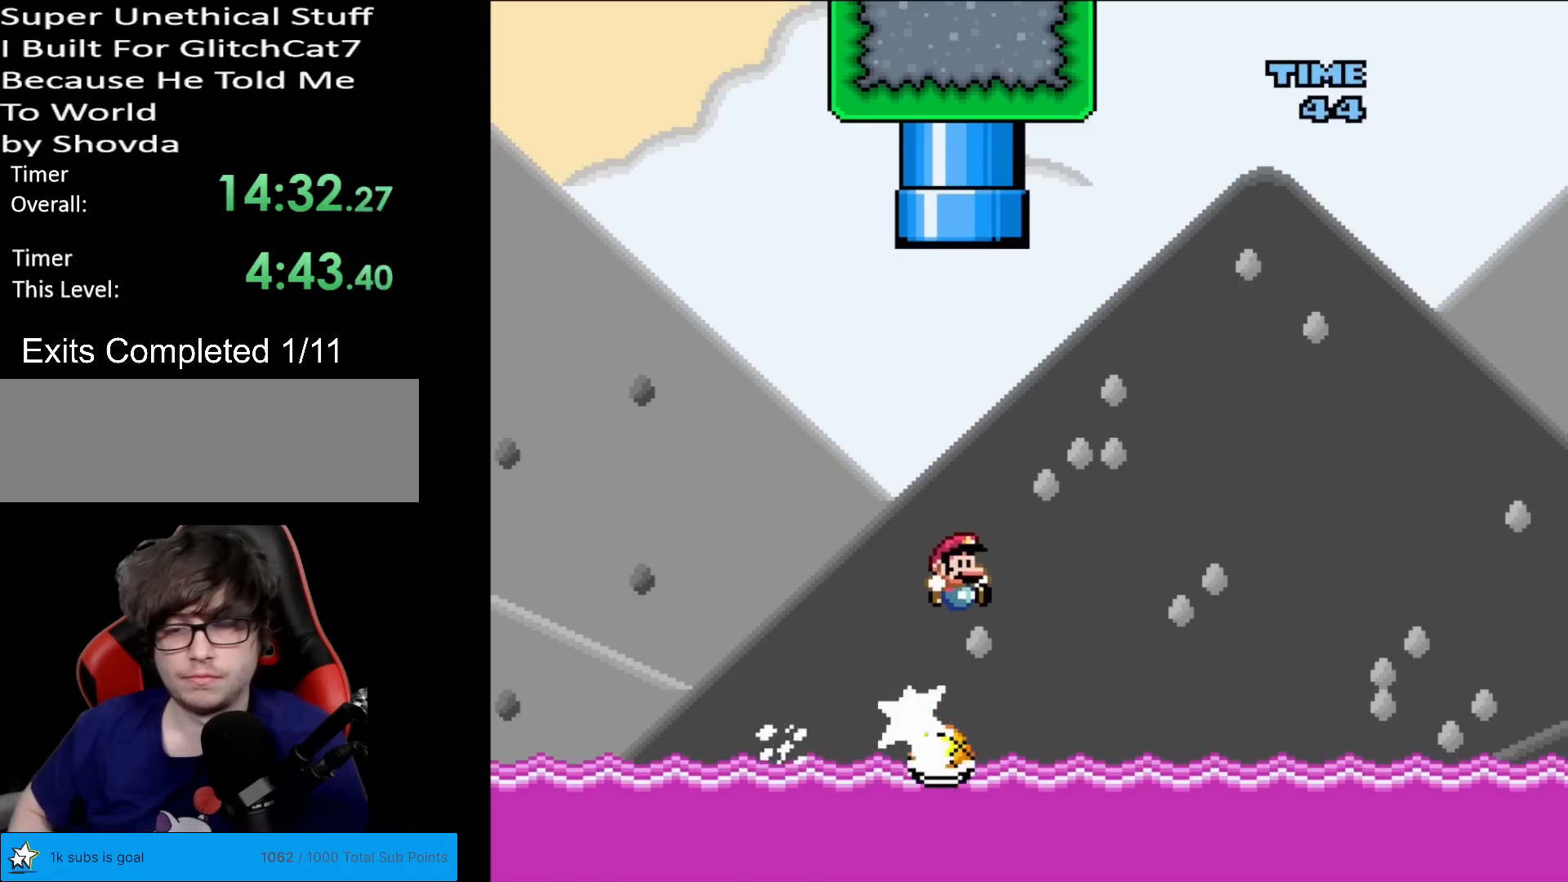
{"buttons": ["B", "Y", "DPAD_RIGHT"], "events": [[451, "B", "down"], [484, "A", "down"], [484, "DPAD_RIGHT", "up"], [501, "A", "up"], [501, "DPAD_RIGHT", "down"]]}
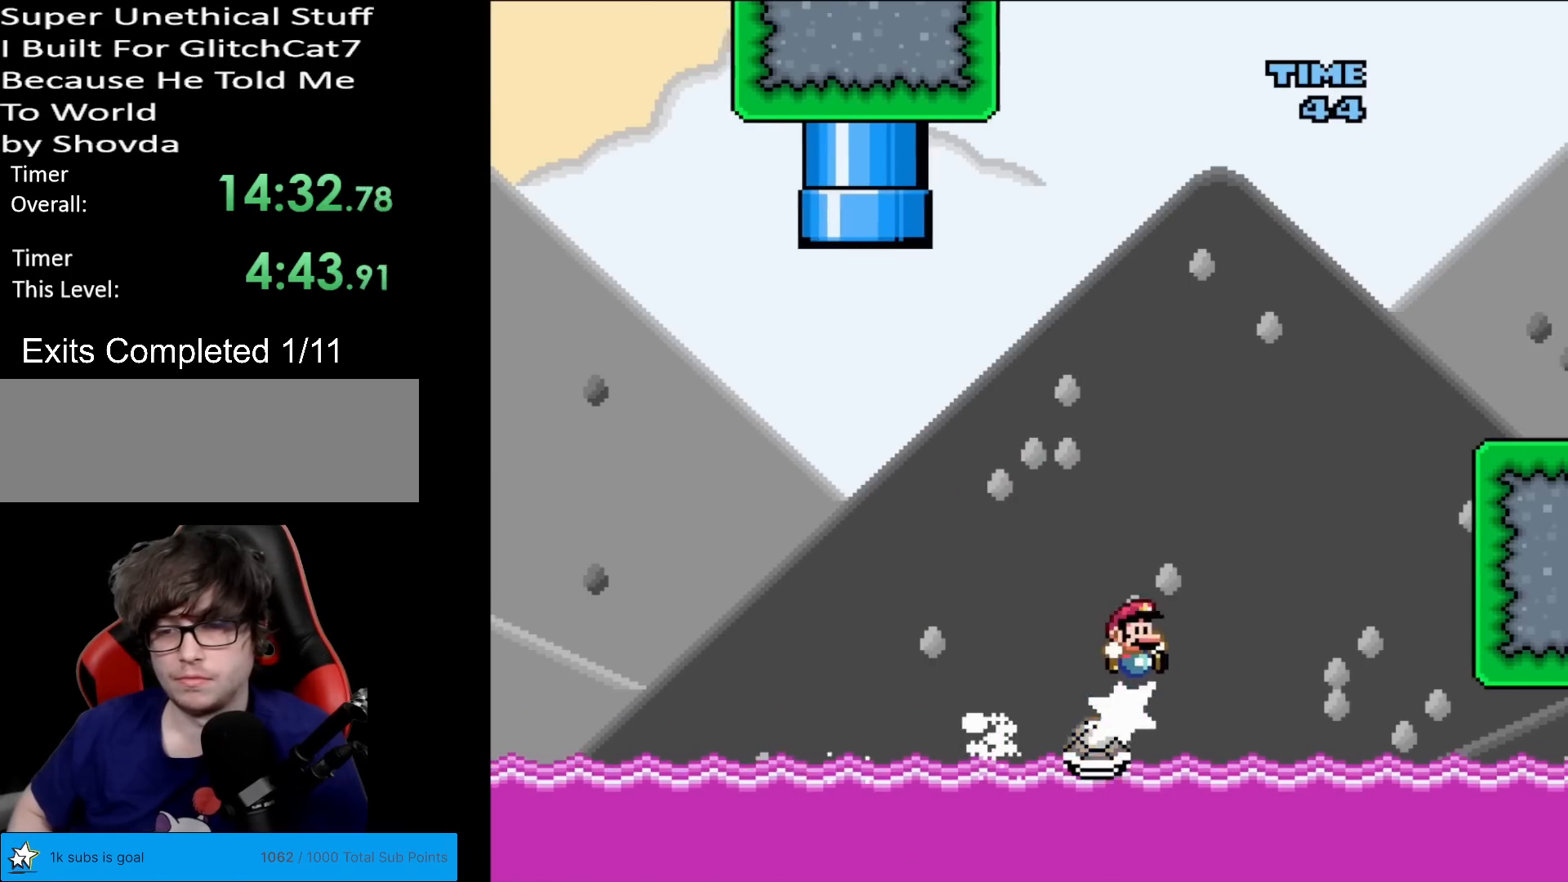
{"buttons": ["Y", "DPAD_RIGHT"], "events": [[483, "B", "up"]]}
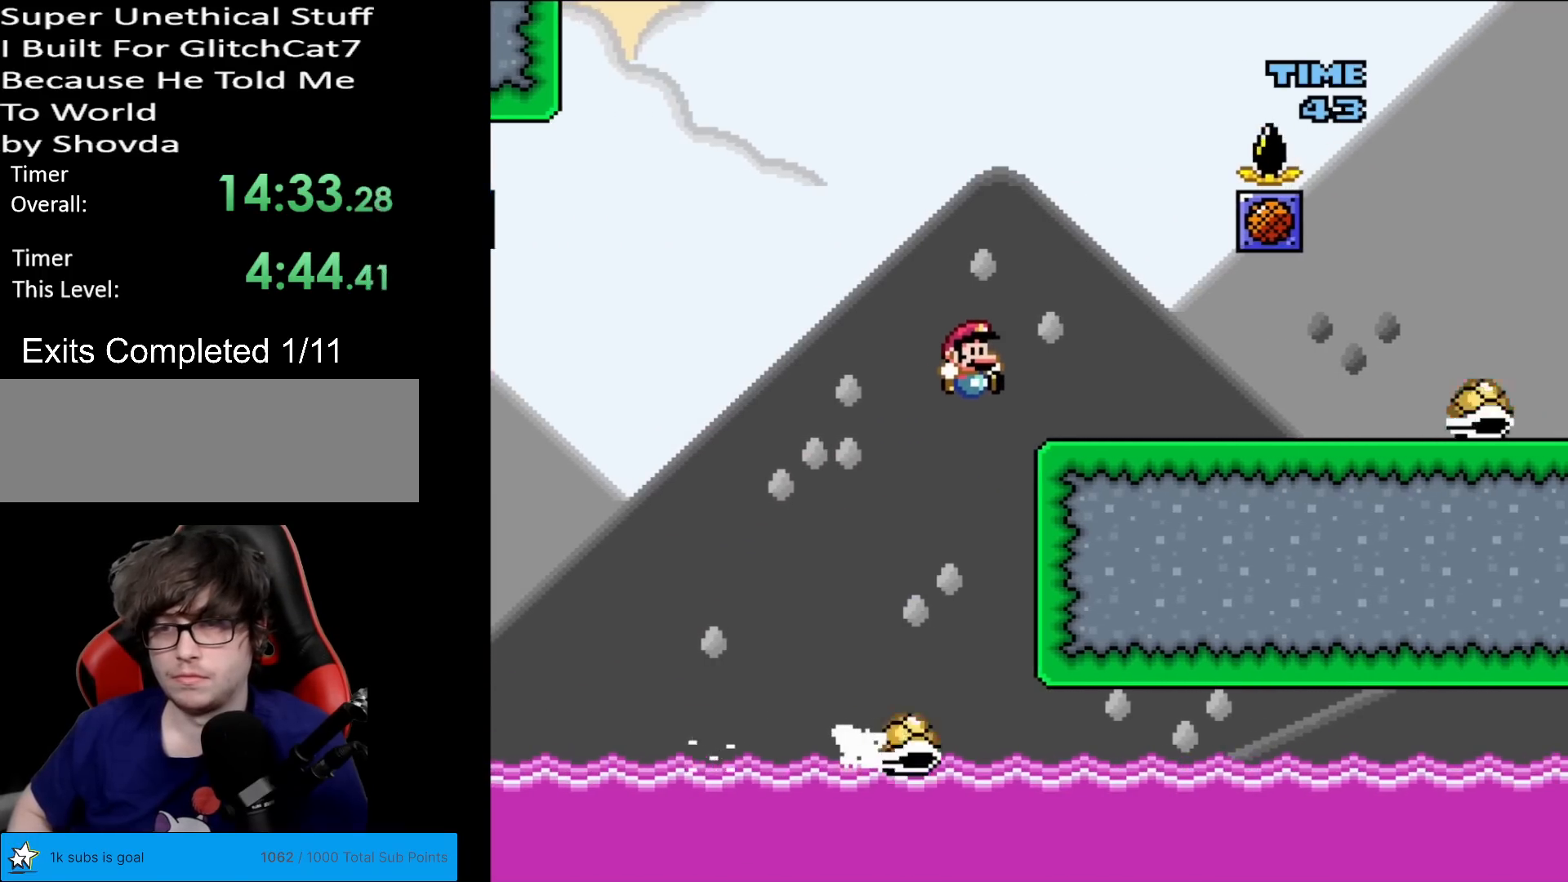
{"buttons": ["Y", "DPAD_RIGHT"], "events": [[17, "X", "down"], [17, "Y", "up"], [150, "A", "down"], [234, "A", "up"], [250, "DPAD_RIGHT", "up"], [250, "DPAD_UP", "down"], [267, "DPAD_LEFT", "down"], [267, "DPAD_UP", "up"], [284, "X", "up"], [300, "Y", "down"], [350, "DPAD_LEFT", "up"], [417, "DPAD_RIGHT", "down"]]}
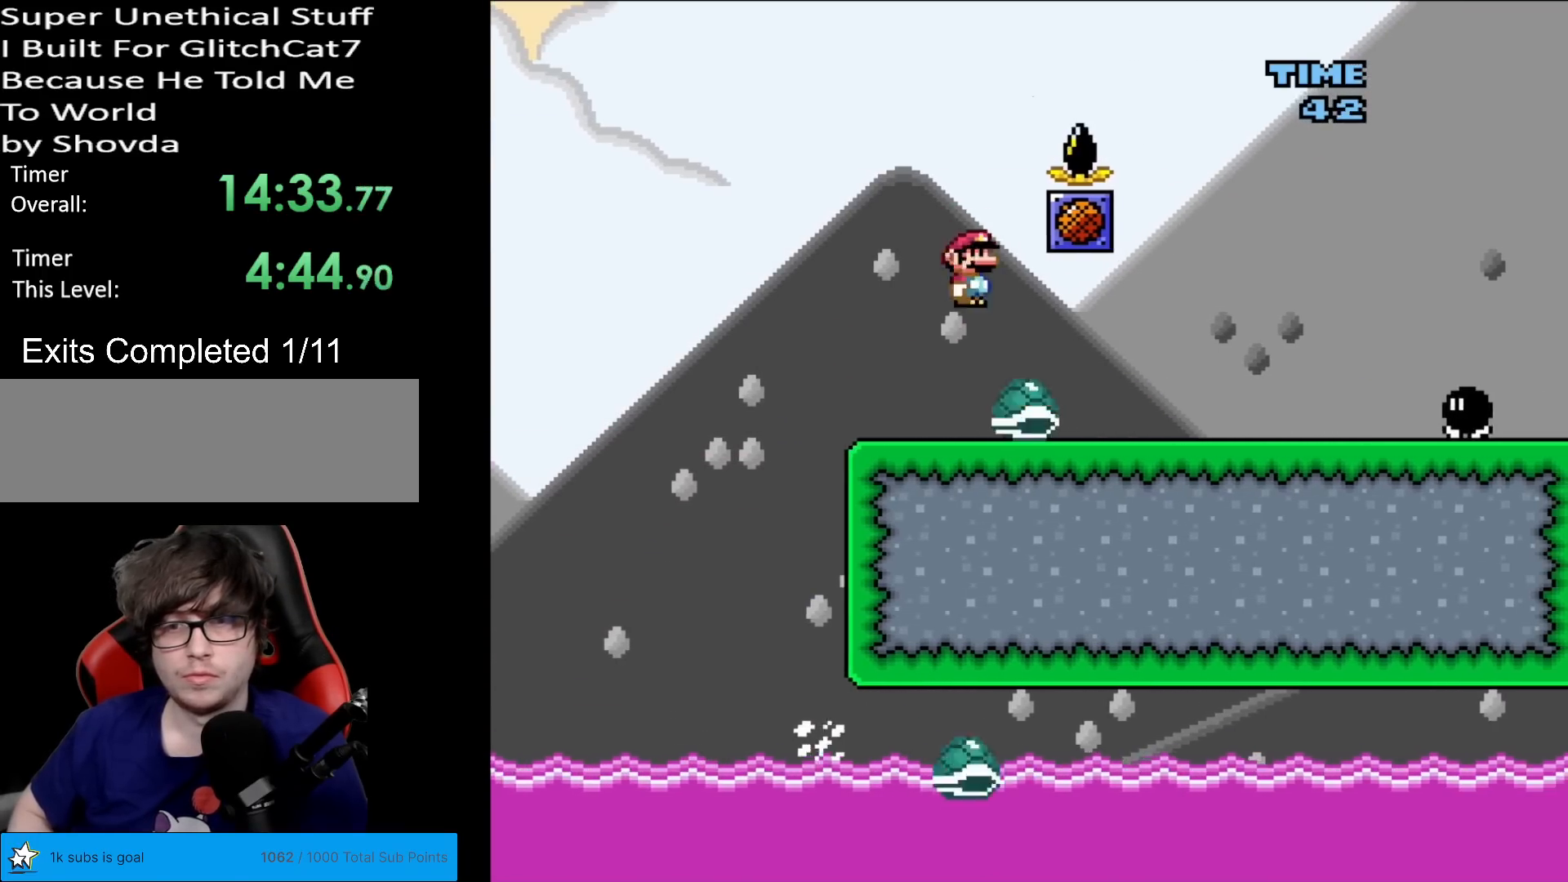
{"buttons": ["Y", "DPAD_RIGHT"], "events": [[350, "B", "down"], [383, "B", "up"]]}
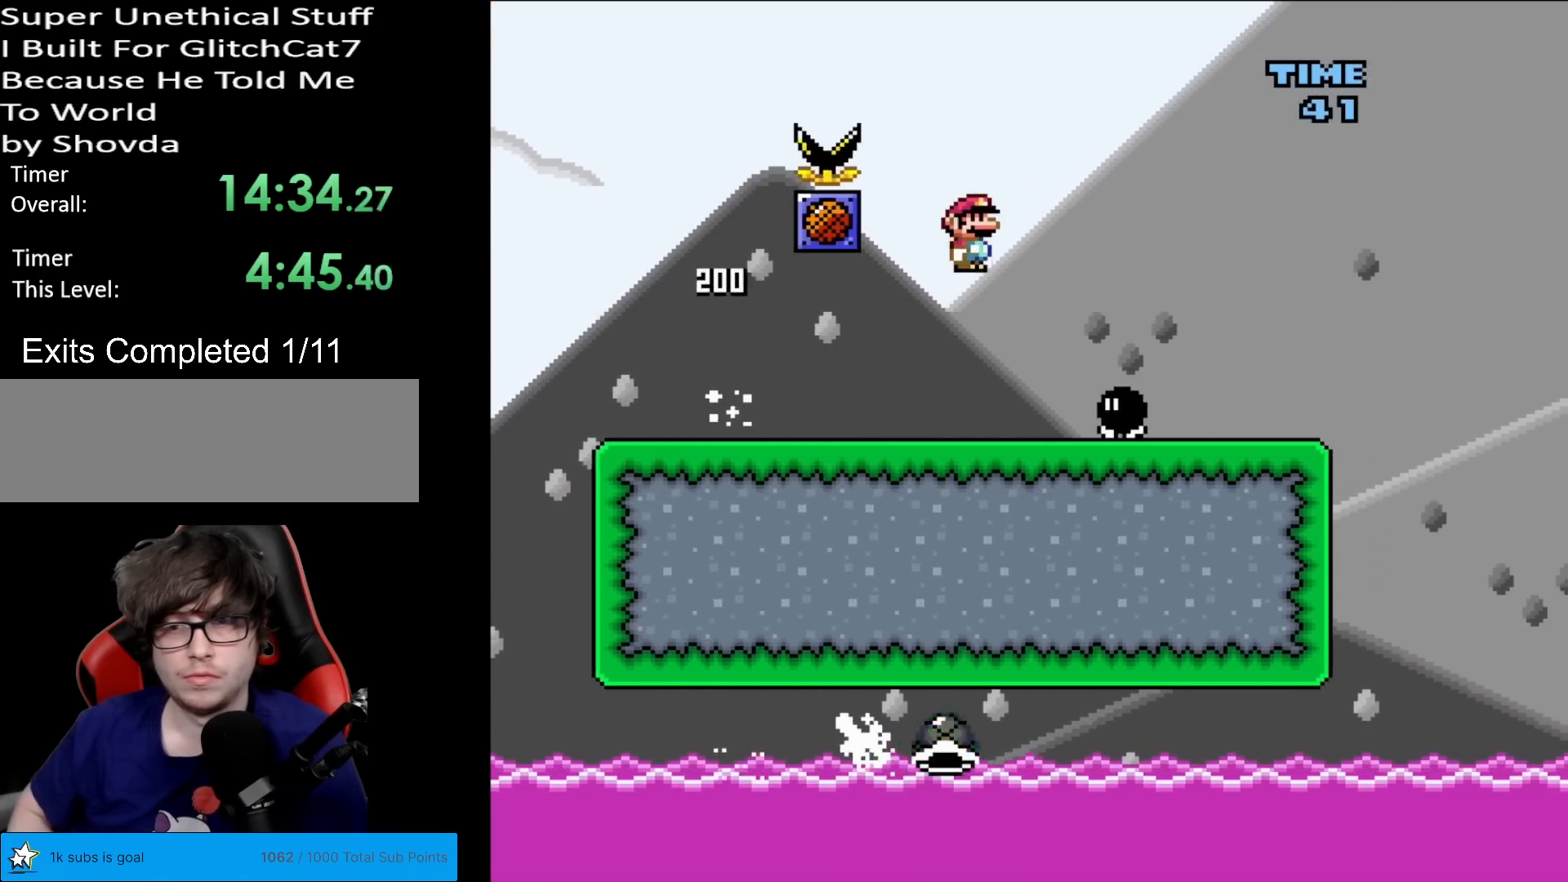
{"buttons": ["Y", "DPAD_RIGHT"], "events": [[117, "DPAD_RIGHT", "up"], [134, "DPAD_LEFT", "down"], [350, "DPAD_LEFT", "up"], [417, "DPAD_RIGHT", "down"]]}
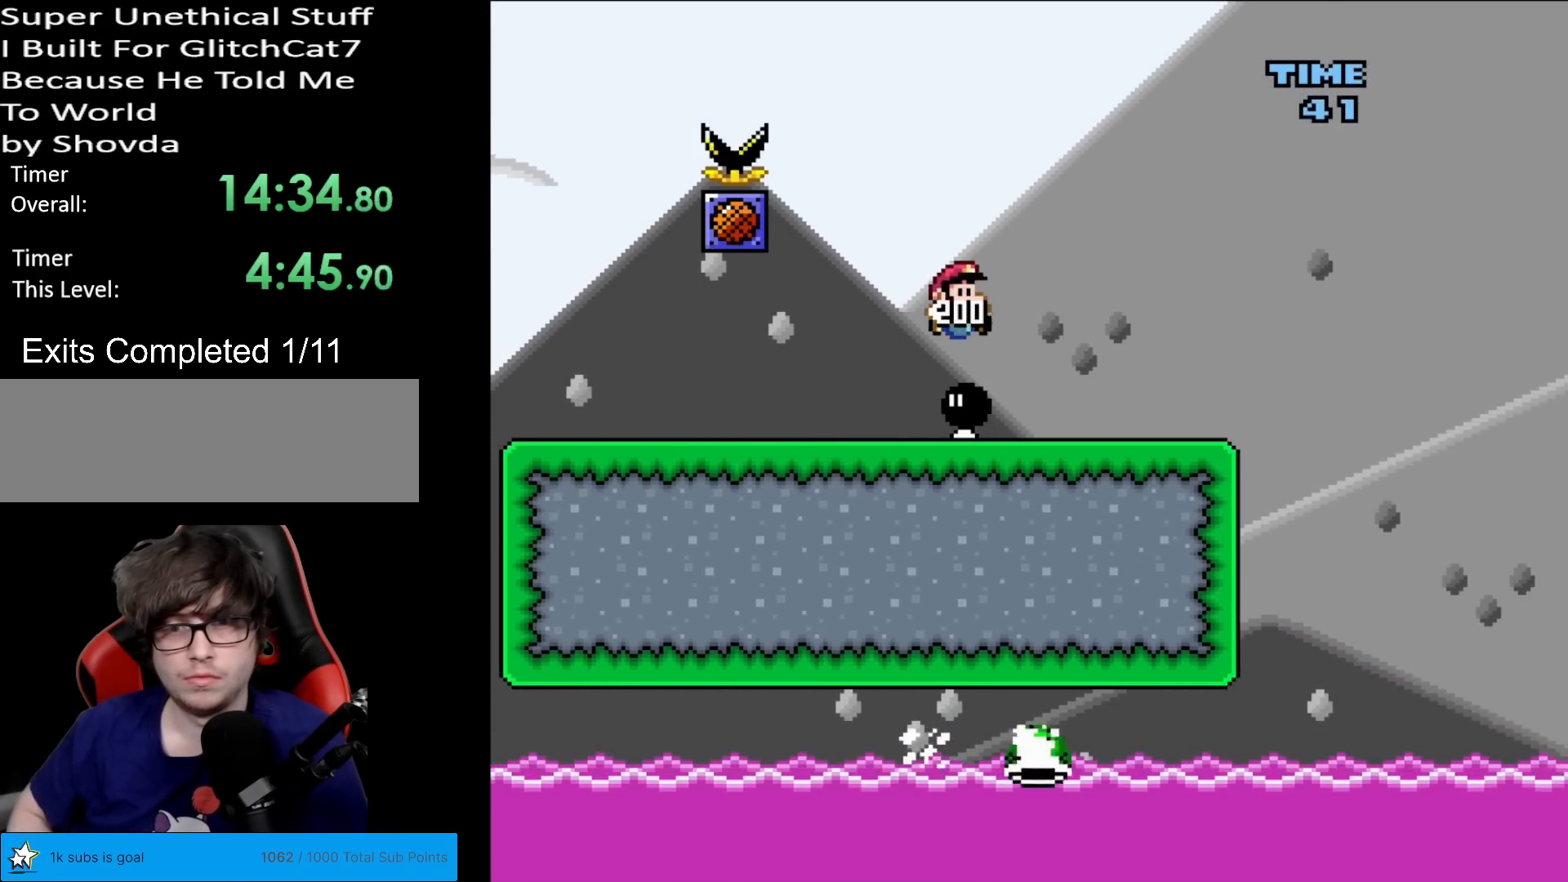
{"buttons": ["B", "Y", "DPAD_RIGHT"], "events": [[483, "B", "down"]]}
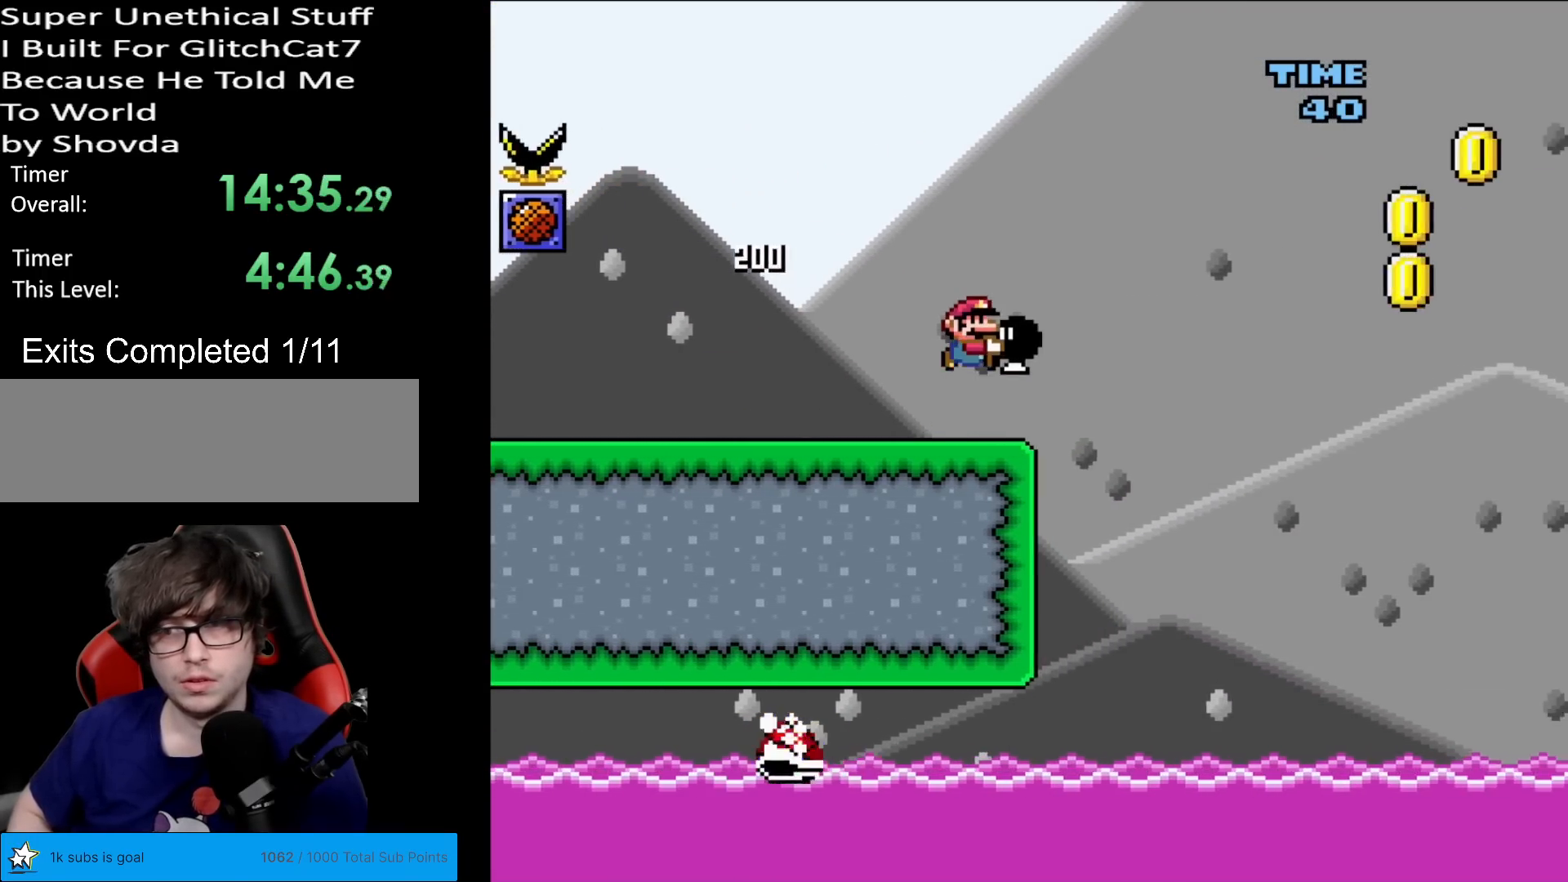
{"buttons": ["B", "Y", "DPAD_RIGHT"], "events": []}
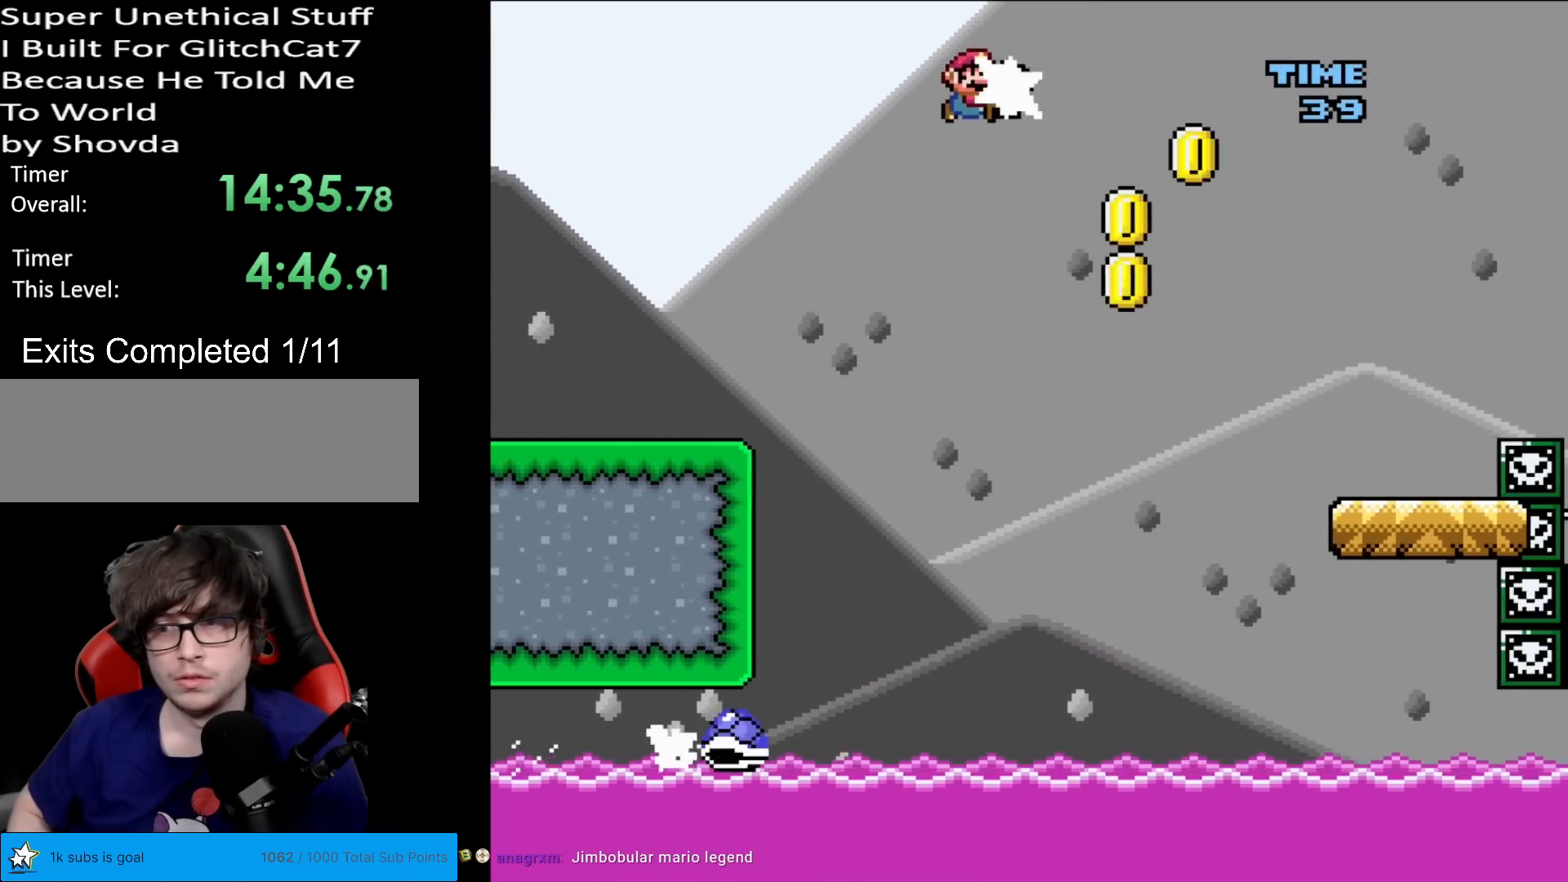
{"buttons": ["Y", "DPAD_LEFT"], "events": [[50, "Y", "up"], [100, "Y", "down"], [283, "DPAD_RIGHT", "up"], [300, "DPAD_LEFT", "down"], [317, "B", "up"]]}
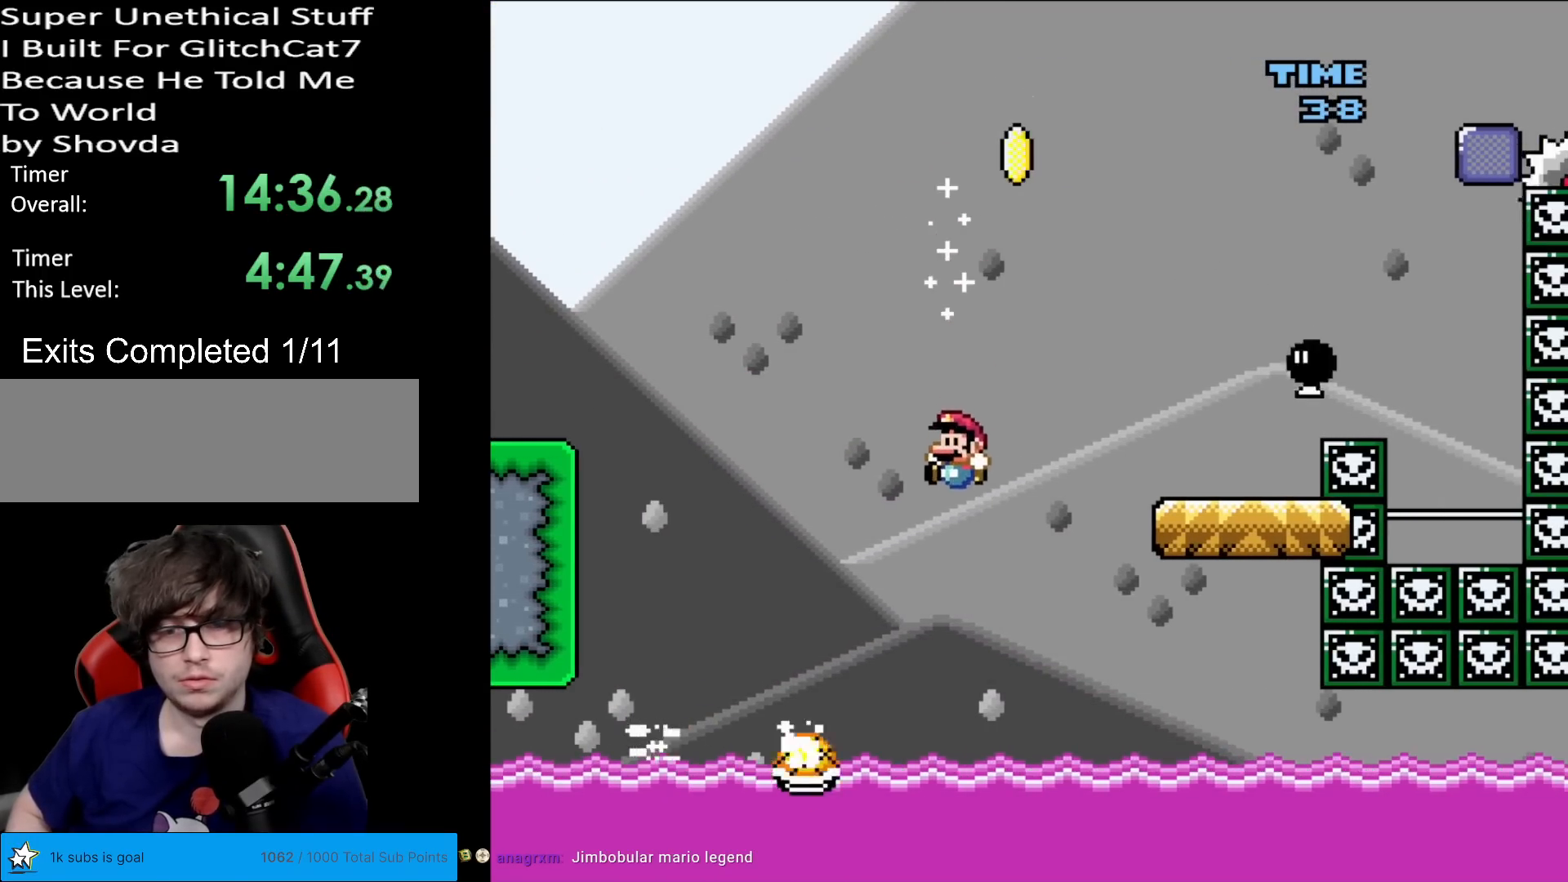
{"buttons": ["B", "Y", "DPAD_LEFT"], "events": [[33, "B", "down"], [117, "DPAD_LEFT", "up"], [117, "DPAD_RIGHT", "down"], [300, "DPAD_RIGHT", "up"], [367, "DPAD_LEFT", "down"]]}
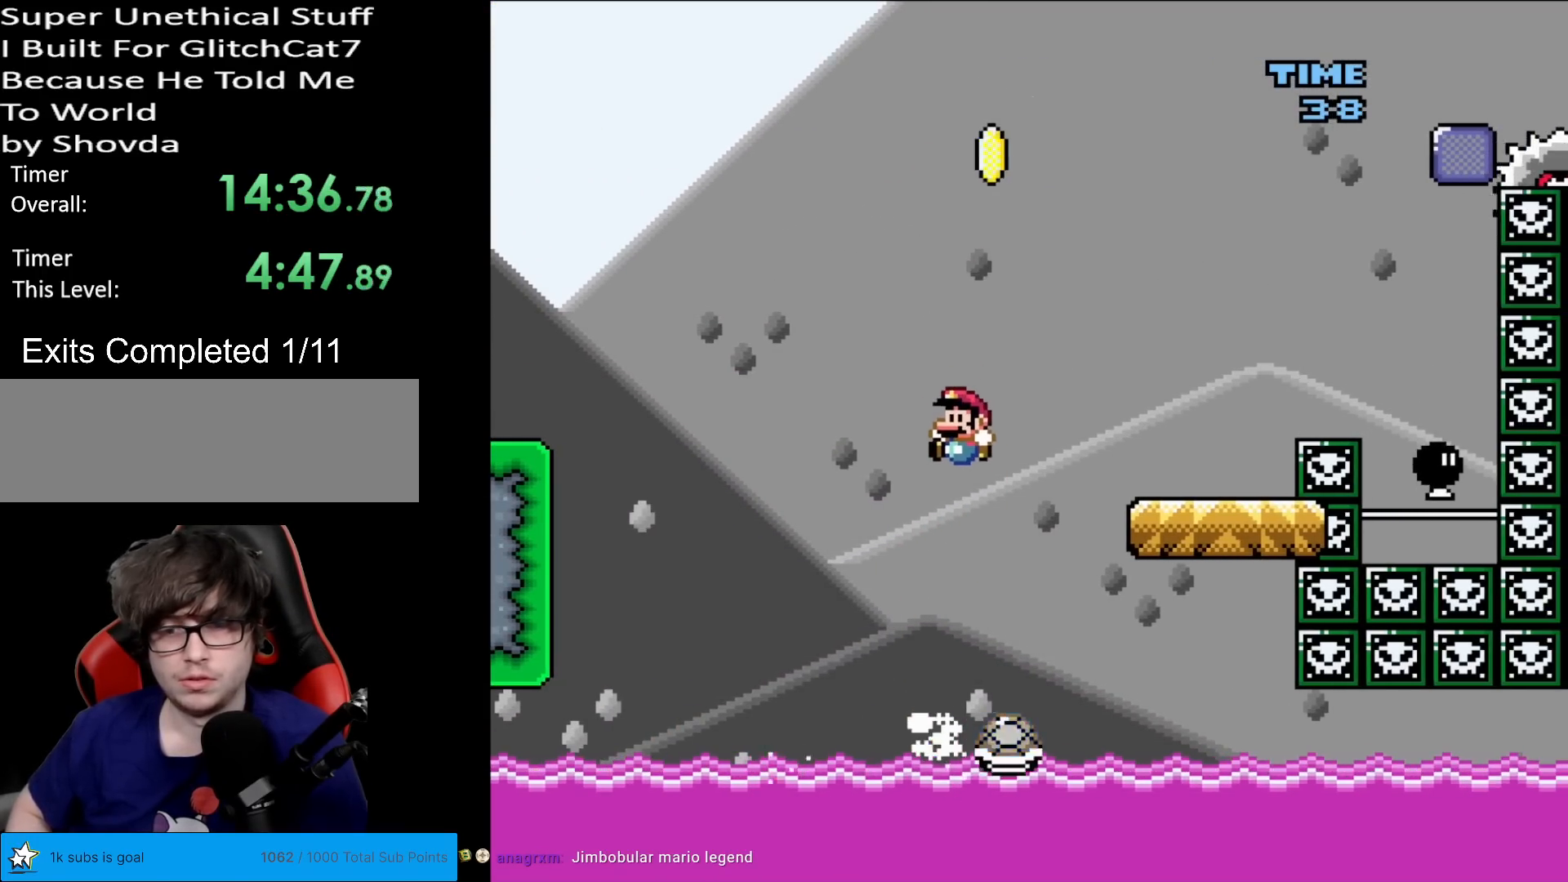
{"buttons": ["B", "Y"], "events": [[16, "DPAD_LEFT", "up"]]}
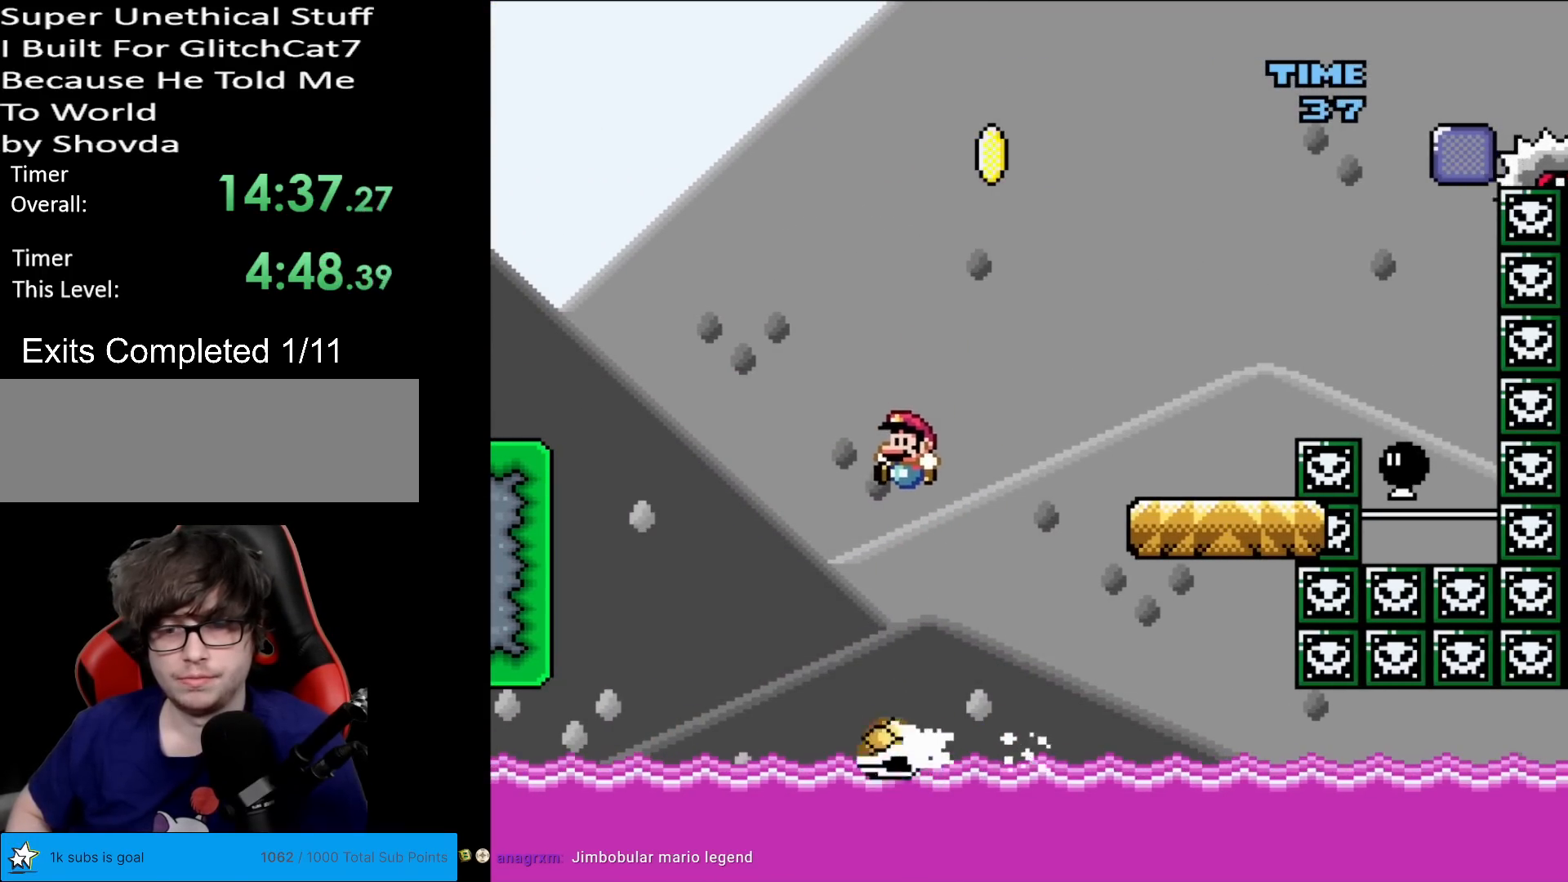
{"buttons": ["B", "Y", "DPAD_LEFT"], "events": [[150, "DPAD_LEFT", "down"], [267, "DPAD_LEFT", "up"], [334, "DPAD_RIGHT", "down"], [484, "DPAD_RIGHT", "up"], [501, "DPAD_LEFT", "down"]]}
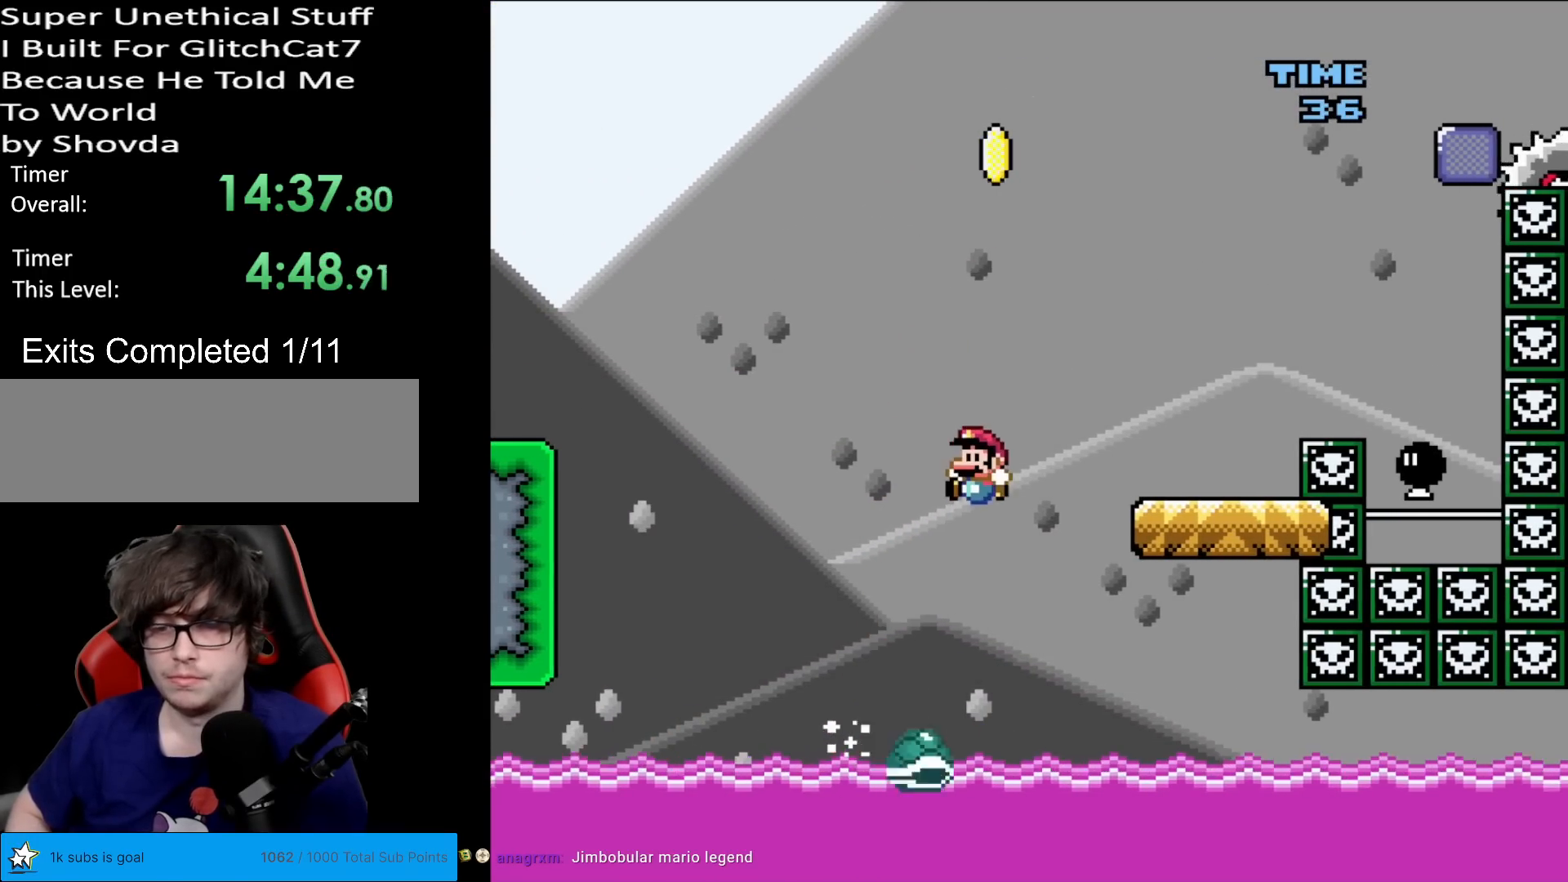
{"buttons": ["B", "Y"], "events": [[116, "DPAD_LEFT", "up"]]}
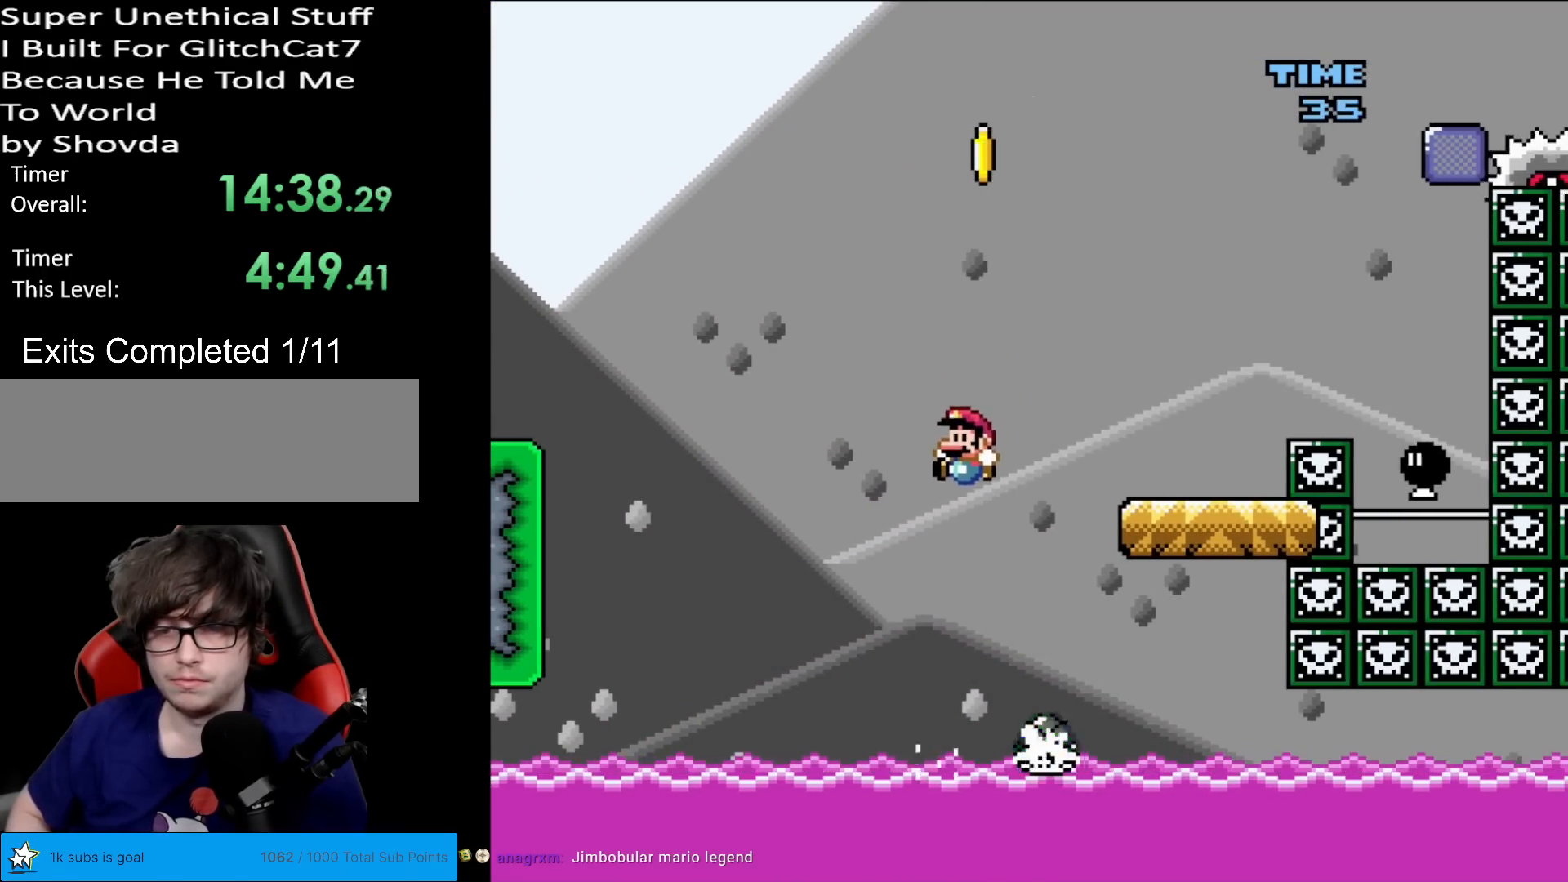
{"buttons": ["B", "Y"], "events": []}
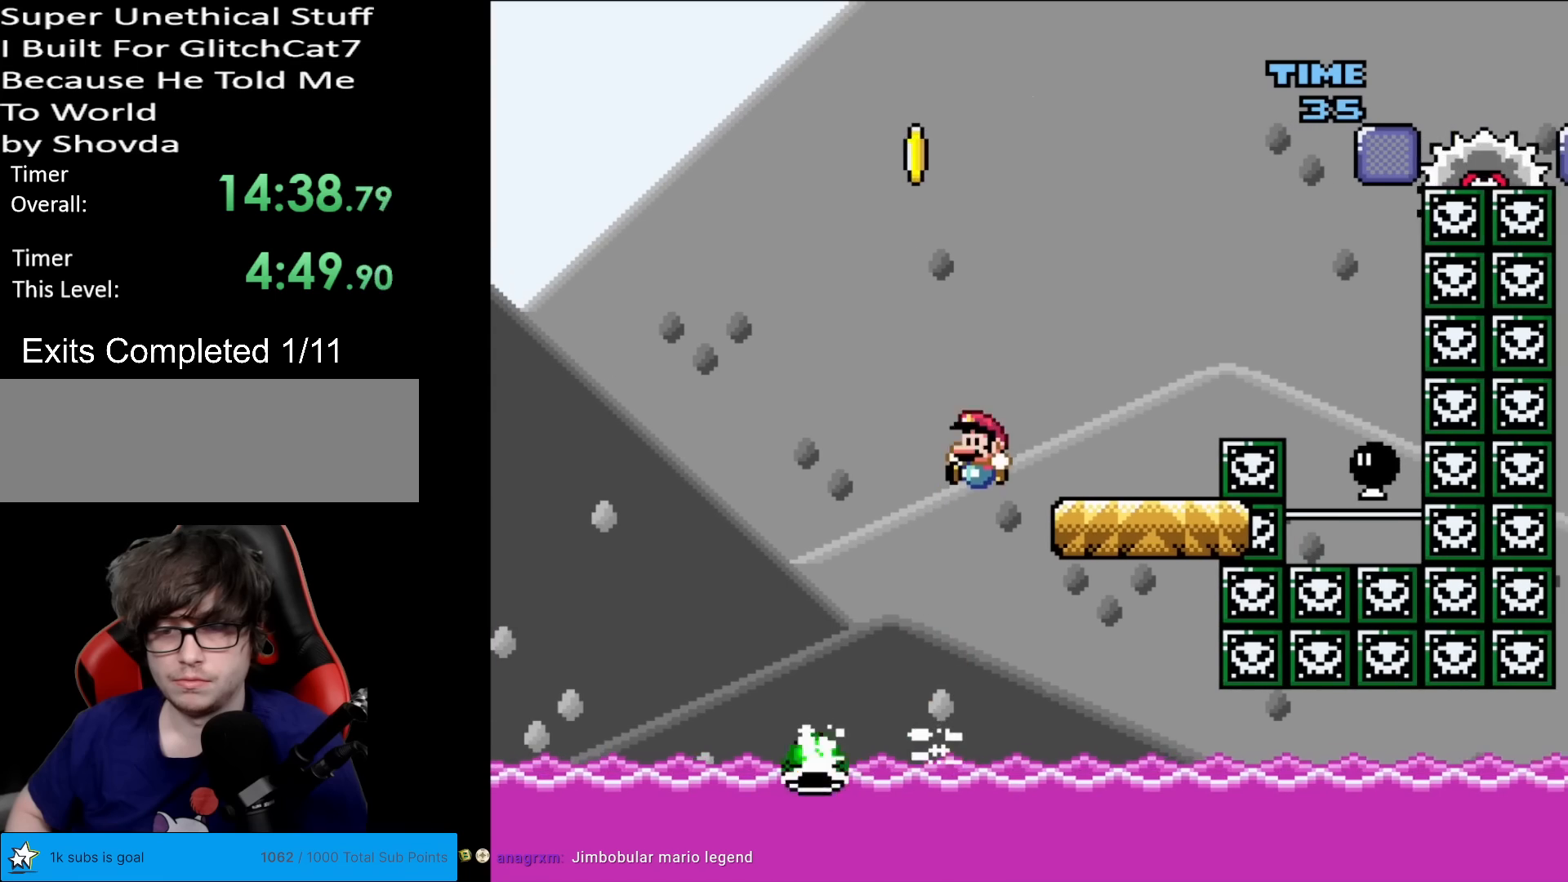
{"buttons": ["B", "Y", "DPAD_RIGHT"], "events": [[16, "DPAD_LEFT", "down"], [267, "DPAD_LEFT", "up"], [433, "DPAD_RIGHT", "down"]]}
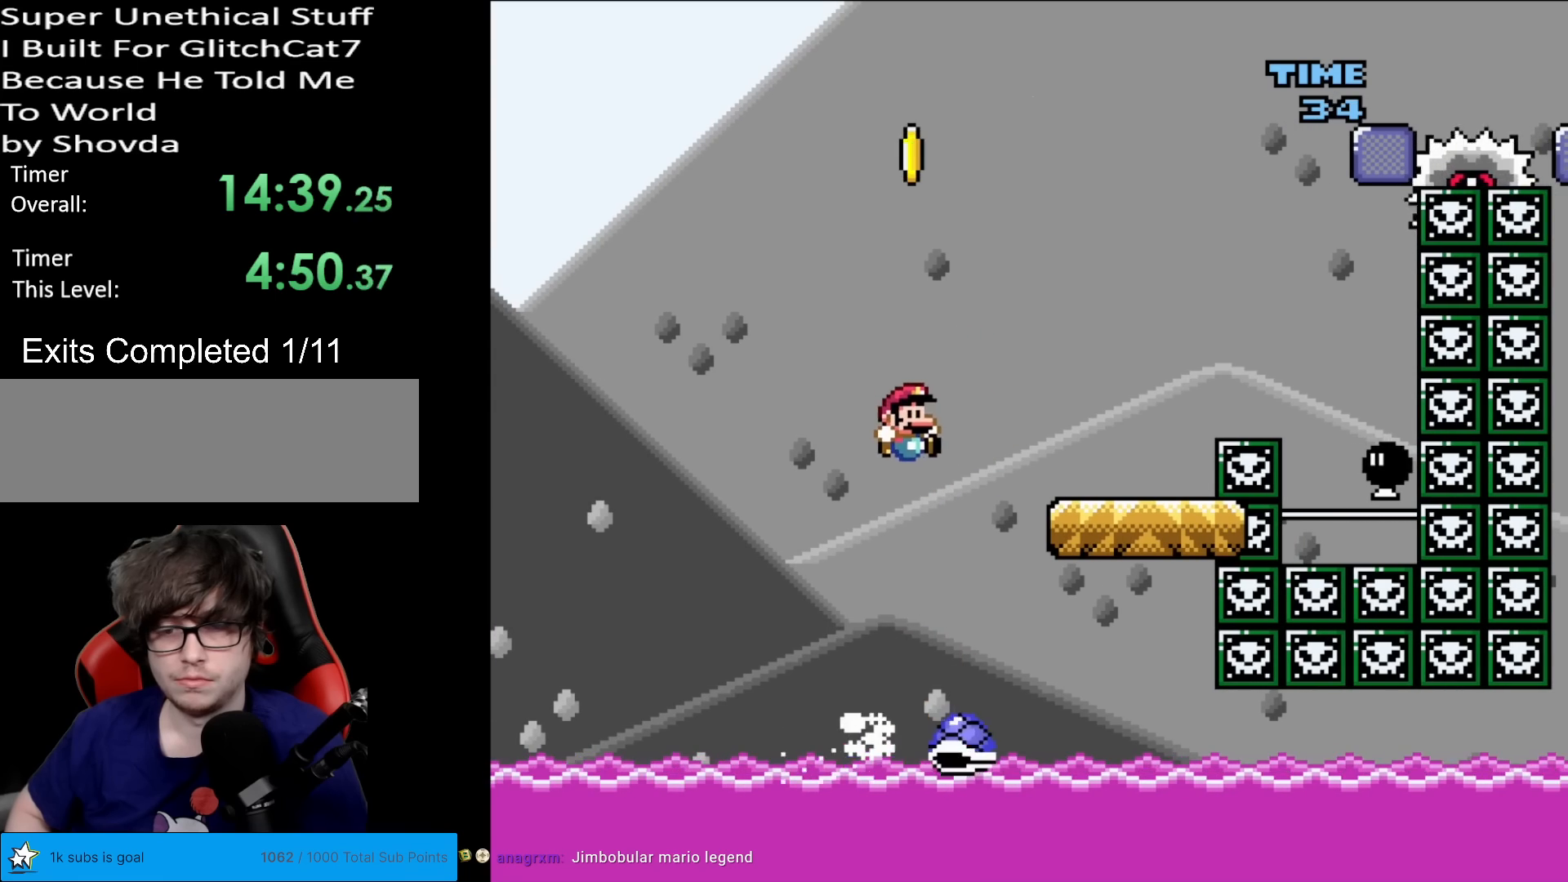
{"buttons": ["B", "Y", "DPAD_RIGHT"], "events": [[134, "DPAD_RIGHT", "up"], [384, "DPAD_RIGHT", "down"]]}
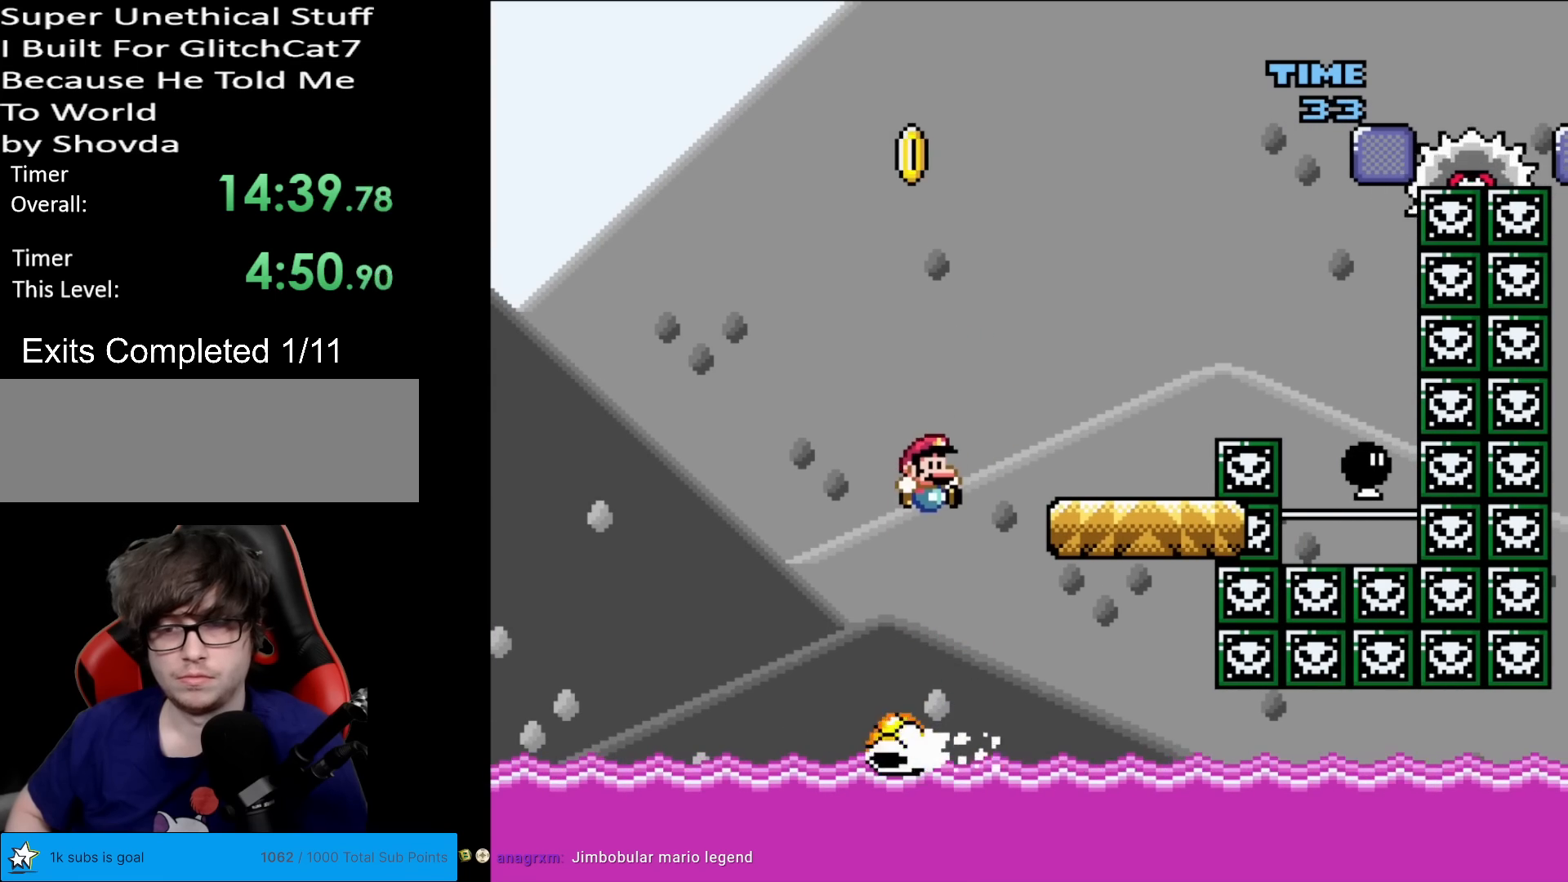
{"buttons": ["A", "X", "DPAD_RIGHT"], "events": [[100, "B", "up"], [100, "X", "down"], [100, "Y", "up"], [400, "A", "down"]]}
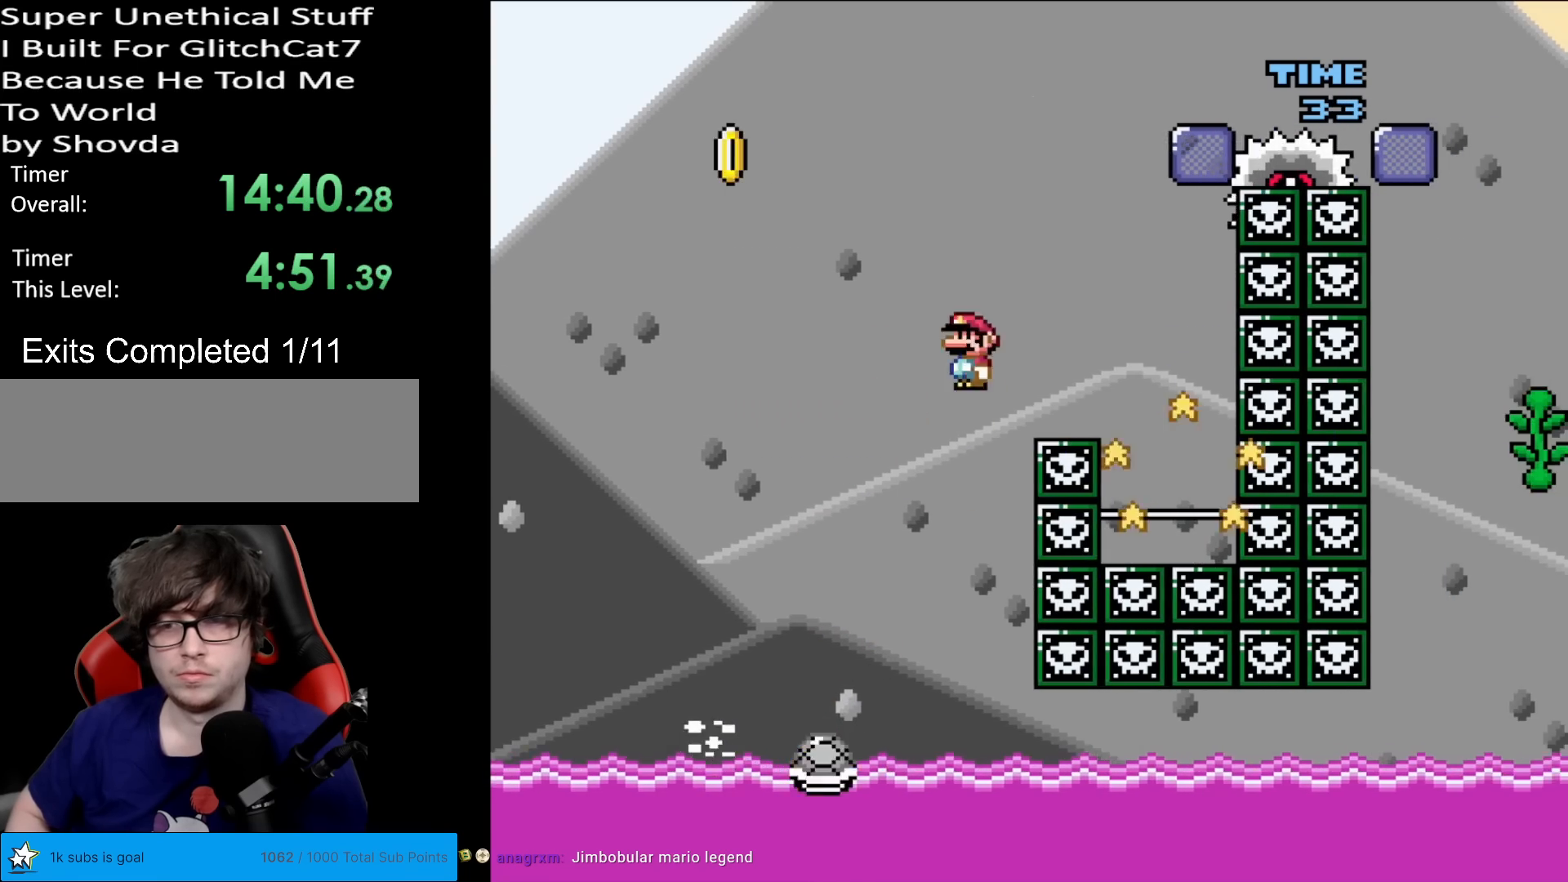
{"buttons": ["A", "X"], "events": [[117, "A", "up"], [267, "A", "down"], [284, "DPAD_RIGHT", "up"], [301, "DPAD_LEFT", "down"], [401, "DPAD_LEFT", "up"]]}
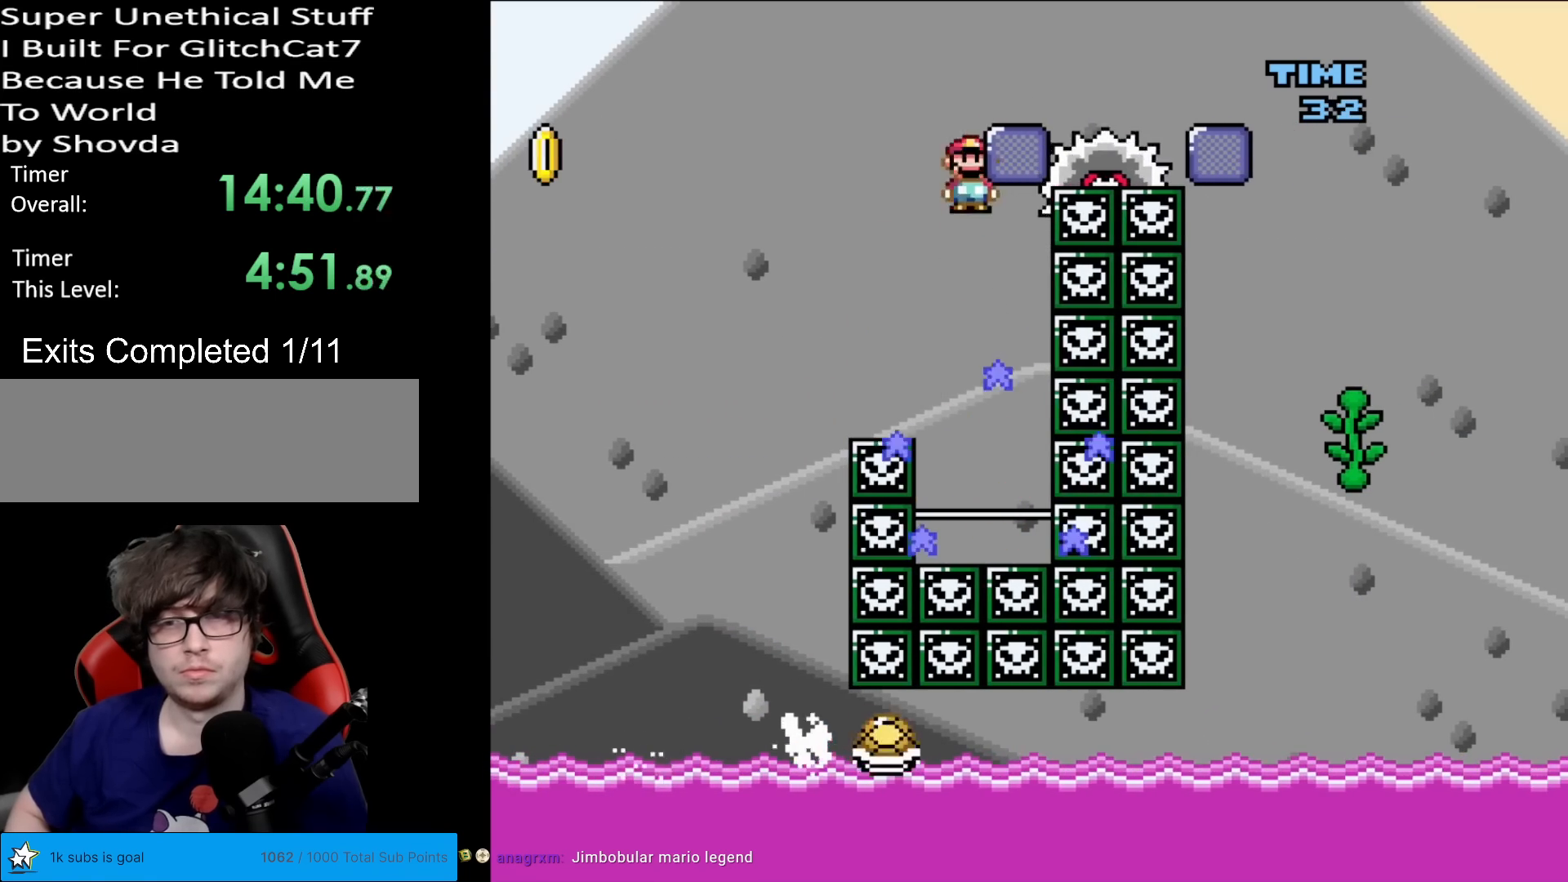
{"buttons": ["X", "DPAD_RIGHT"], "events": [[17, "DPAD_RIGHT", "down"], [183, "A", "up"], [284, "DPAD_RIGHT", "up"], [467, "DPAD_RIGHT", "down"]]}
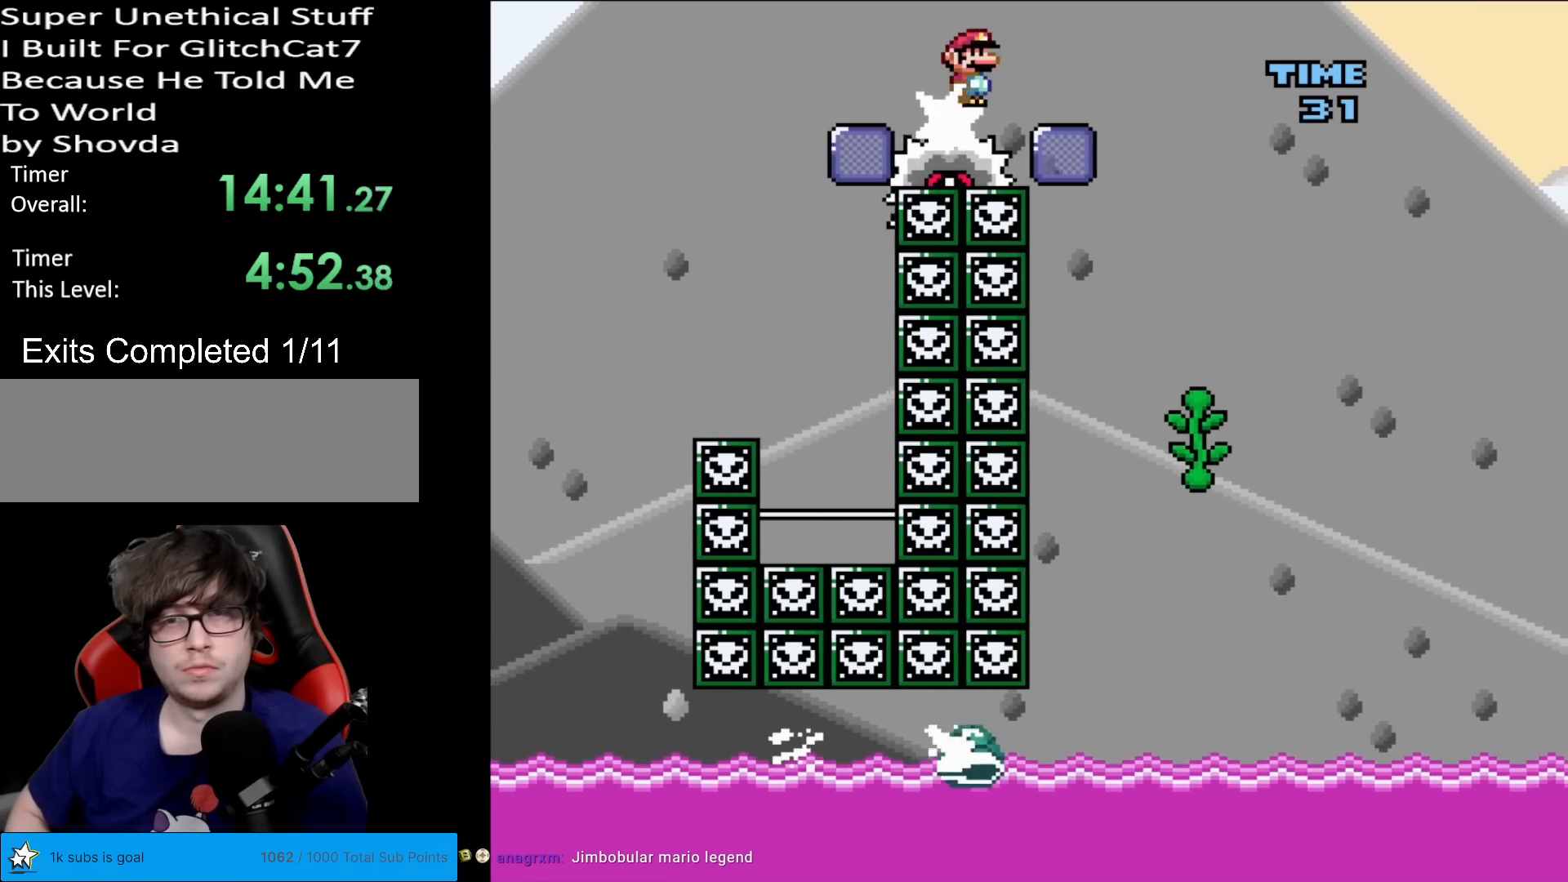
{"buttons": ["Y", "DPAD_UP", "DPAD_LEFT"], "events": [[134, "X", "up"], [201, "Y", "down"], [334, "DPAD_RIGHT", "up"], [384, "DPAD_LEFT", "down"], [501, "DPAD_UP", "down"]]}
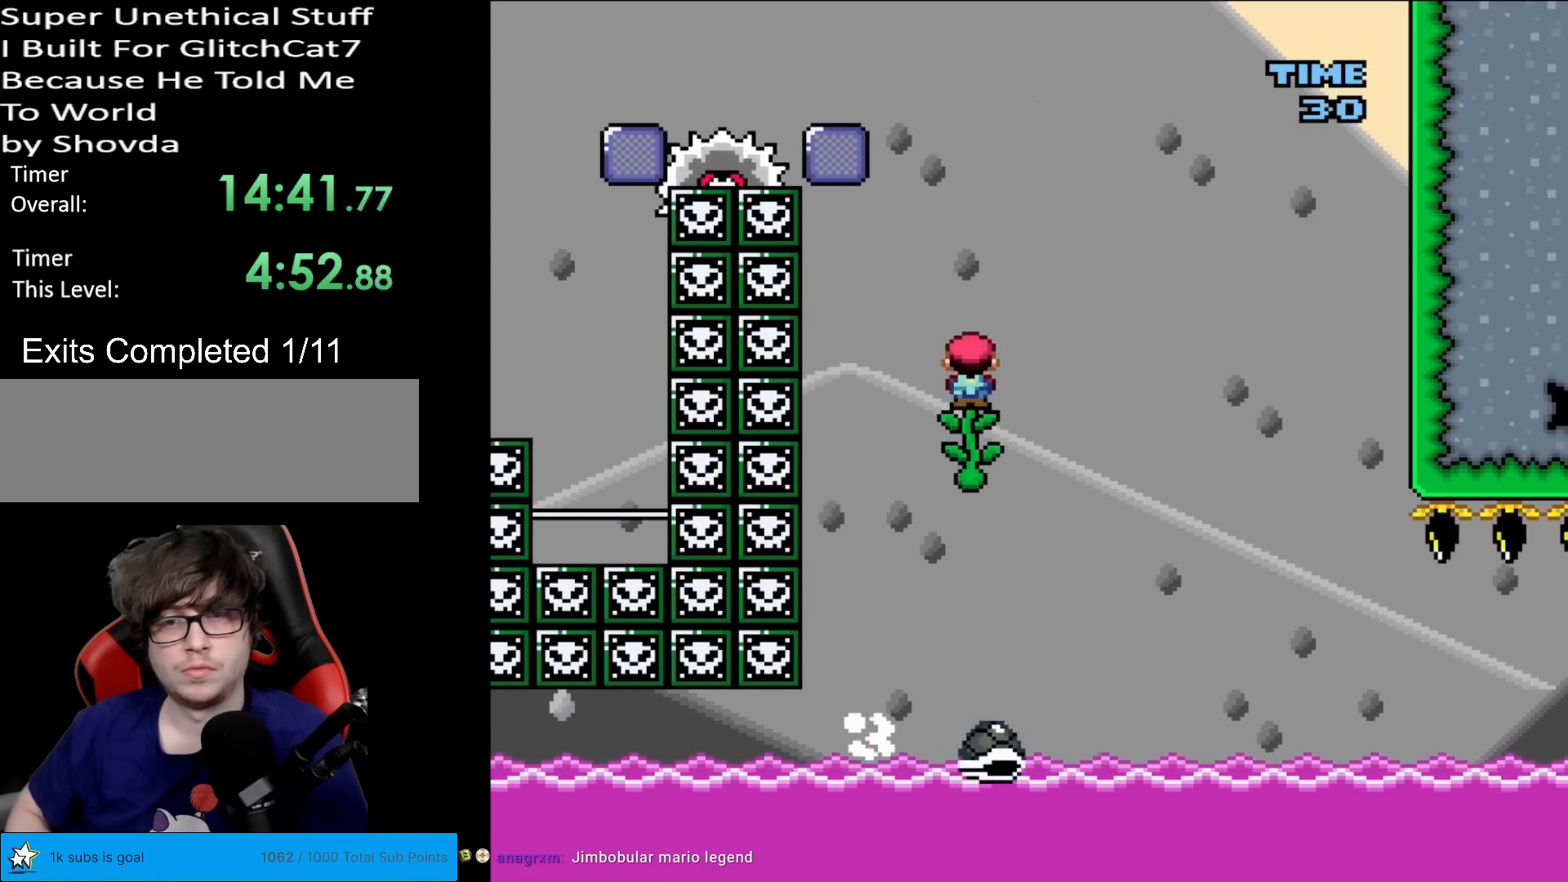
{"buttons": ["Y", "DPAD_RIGHT"], "events": [[50, "DPAD_LEFT", "up"], [133, "DPAD_RIGHT", "down"], [133, "DPAD_UP", "up"], [233, "B", "down"], [367, "B", "up"]]}
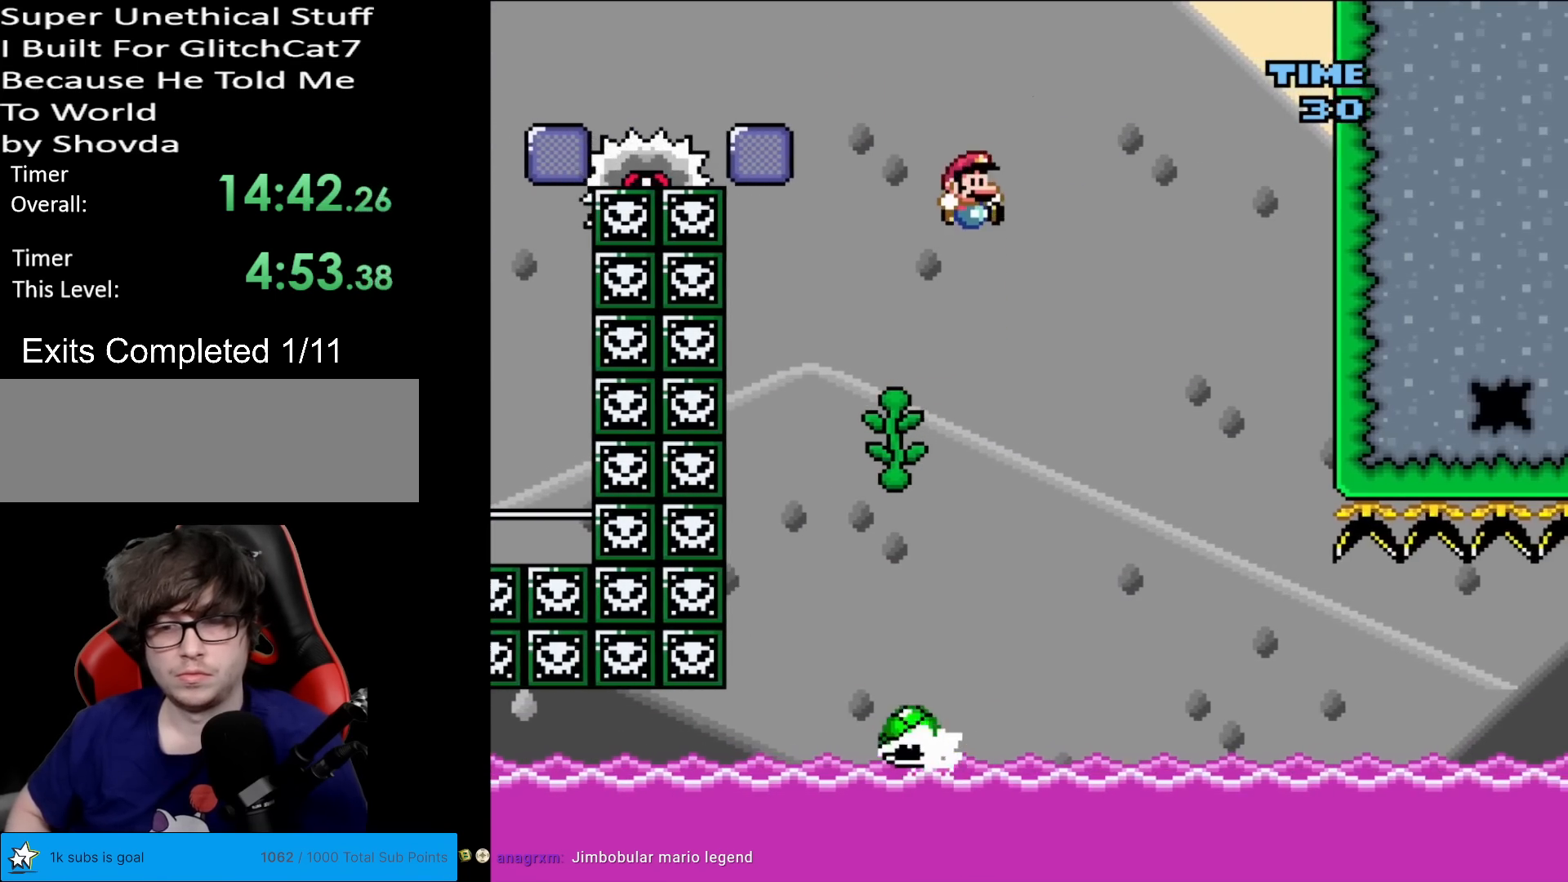
{"buttons": ["Y", "DPAD_LEFT"], "events": [[201, "B", "down"], [301, "DPAD_RIGHT", "up"], [317, "DPAD_LEFT", "down"], [384, "B", "up"]]}
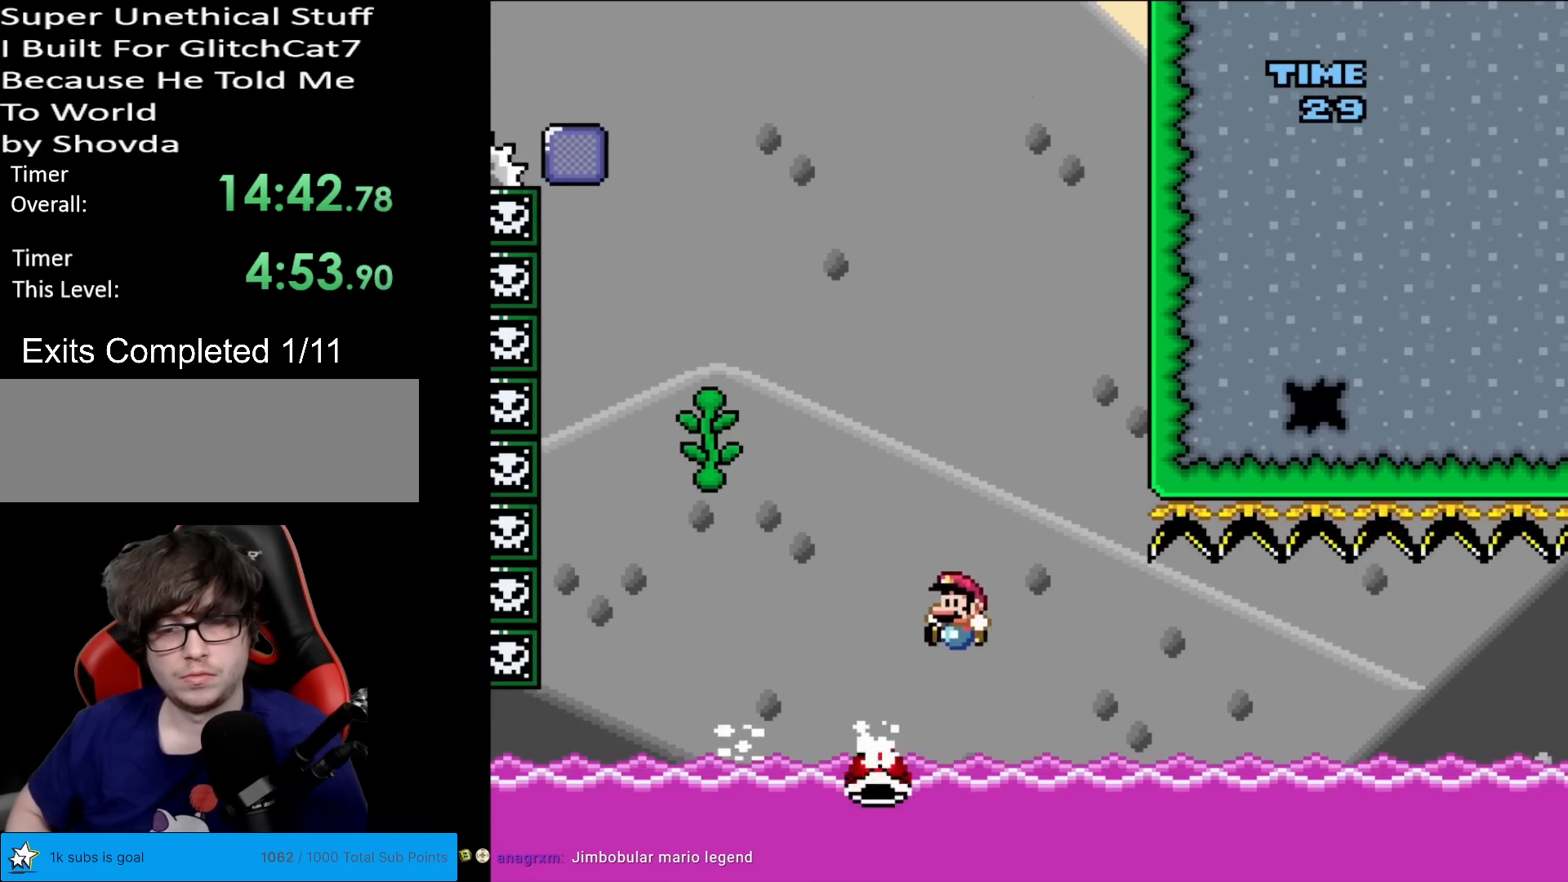
{"buttons": ["Y", "DPAD_RIGHT"], "events": [[67, "DPAD_DOWN", "down"], [67, "DPAD_LEFT", "up"], [83, "DPAD_DOWN", "up"], [100, "DPAD_RIGHT", "down"]]}